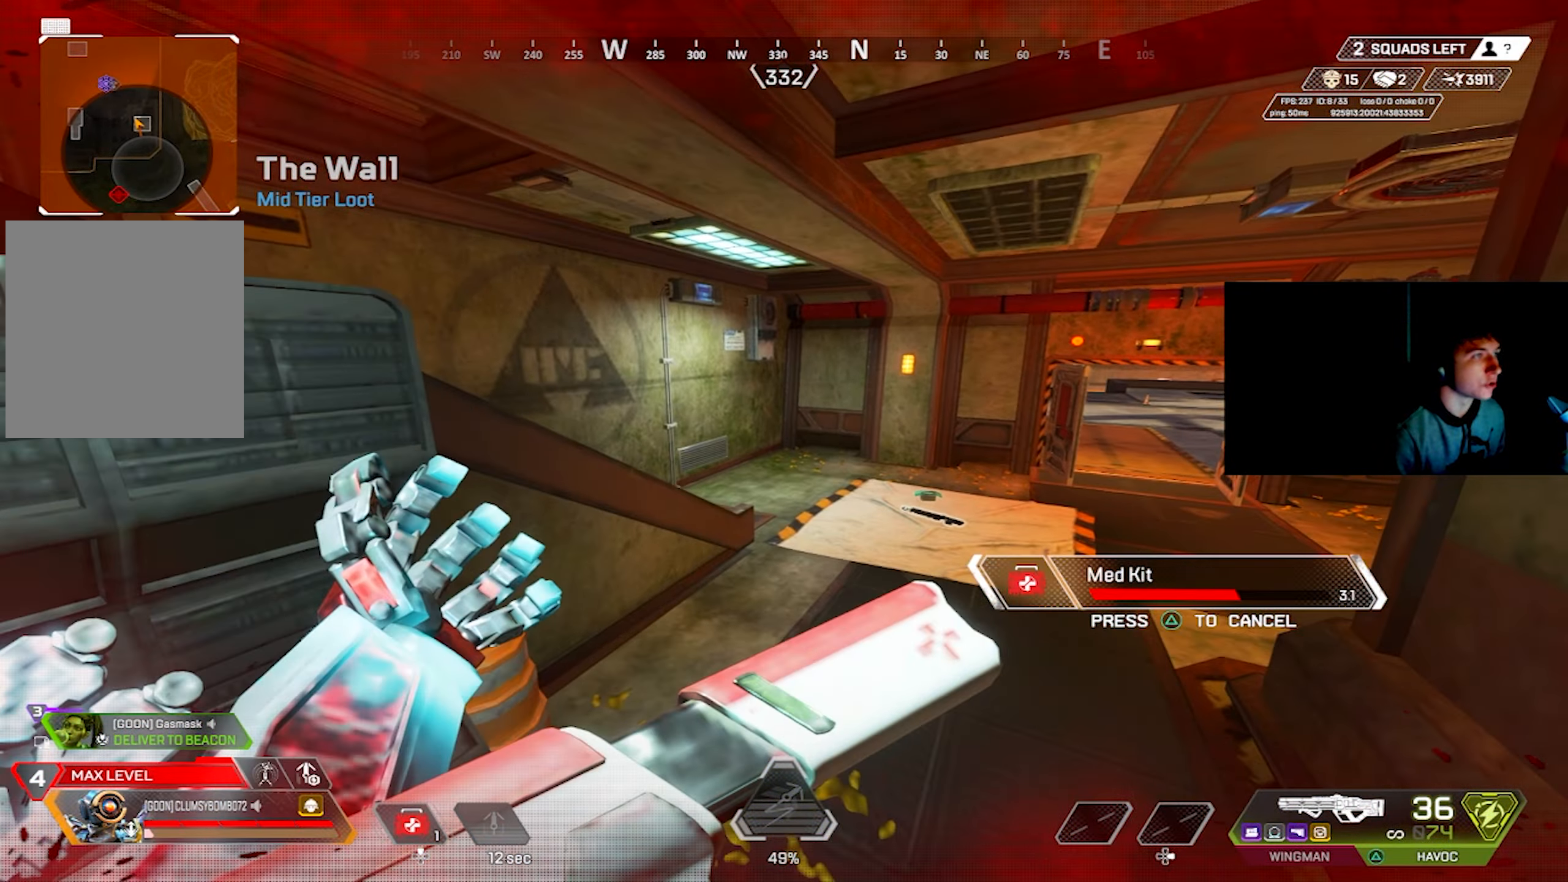
Gameplay with a controller (PlayStation layout); each line is a JSON object with the inputs held at the frame after it. "events" lists button and stick changes between this image and that frame as [ms after this image, input, new state], when the widget could be followed in between.
{"buttons": [], "left_stick": "up", "right_stick": "left", "events": [[134, "left_stick", "up"], [334, "right_stick", "left"]]}
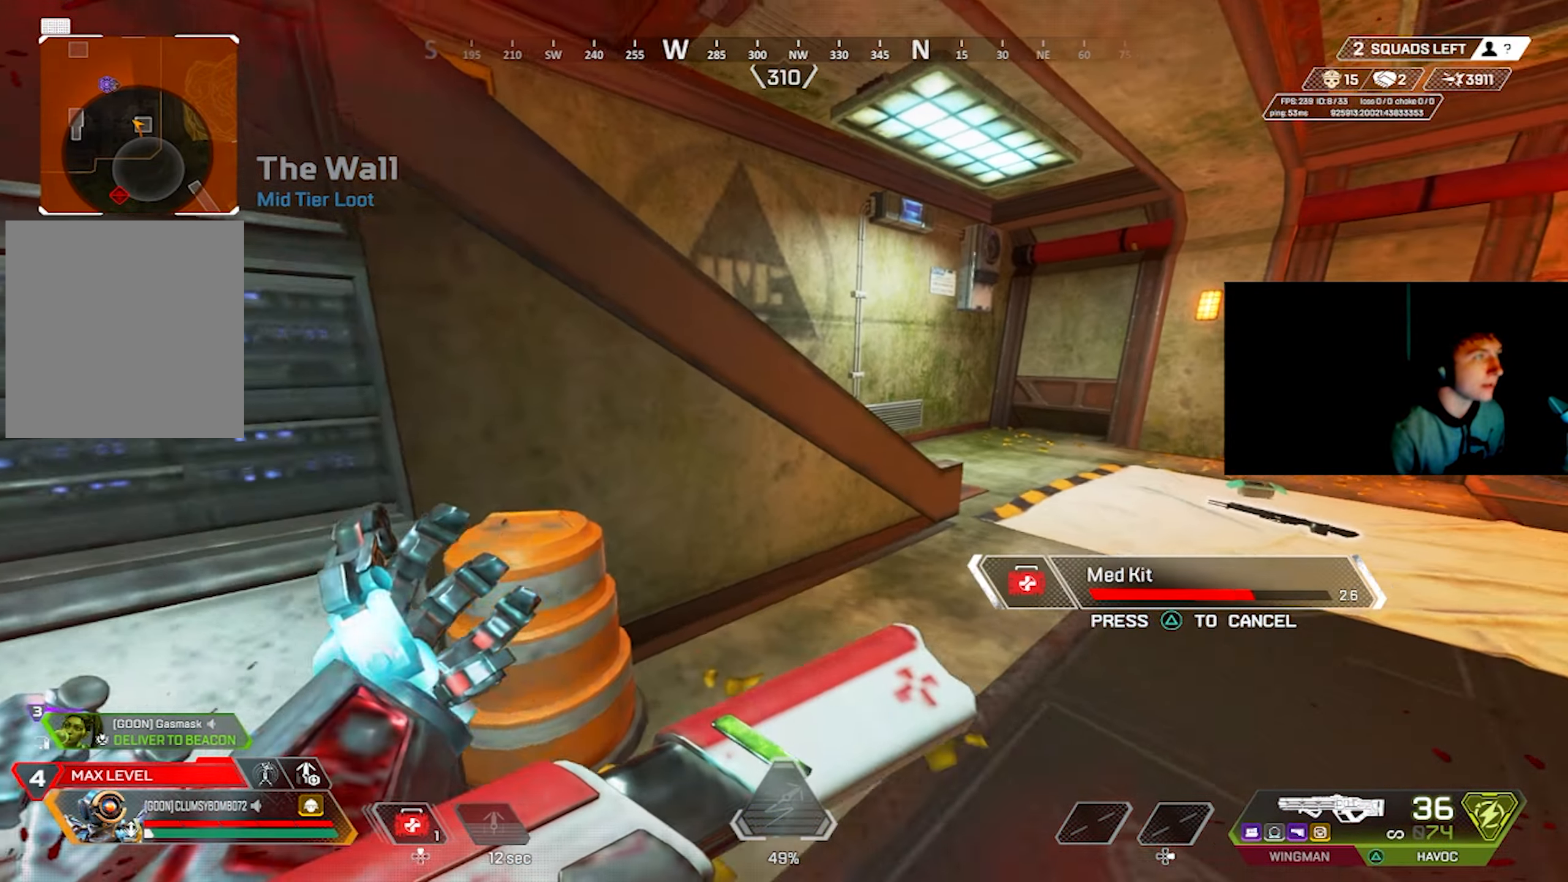
{"buttons": [], "left_stick": "up", "right_stick": "center", "events": [[17, "right_stick", "center"]]}
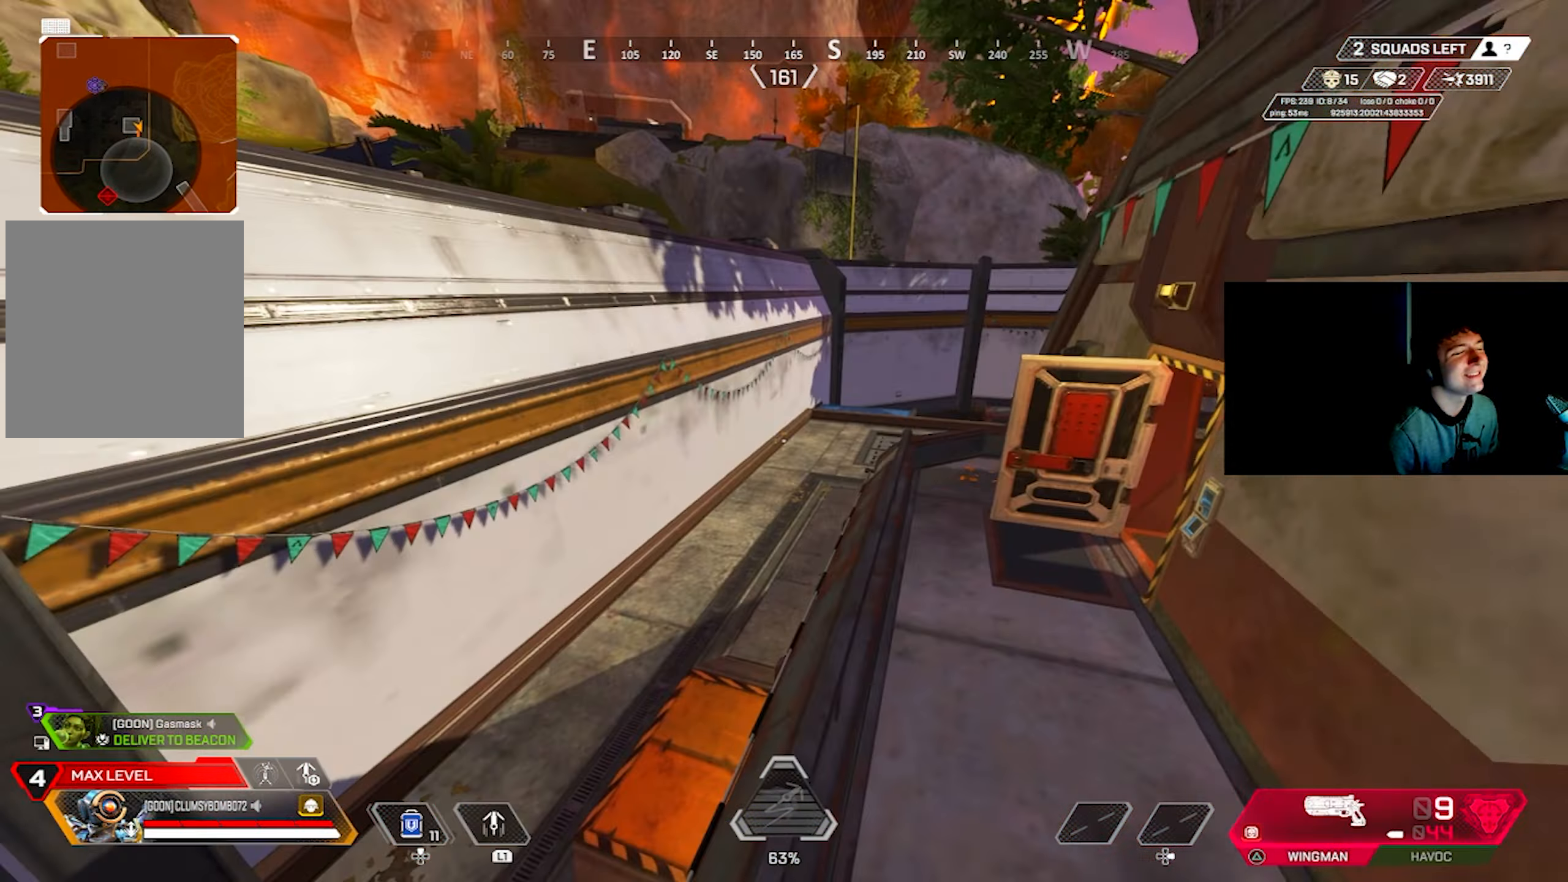
{"buttons": [], "left_stick": "right", "right_stick": "center", "events": [[34, "left_stick", "center"], [117, "right_stick", "up-right"], [217, "right_stick", "center"], [284, "CROSS", "down"], [317, "CIRCLE", "down"], [317, "CROSS", "up"], [417, "CIRCLE", "up"], [450, "left_stick", "right"]]}
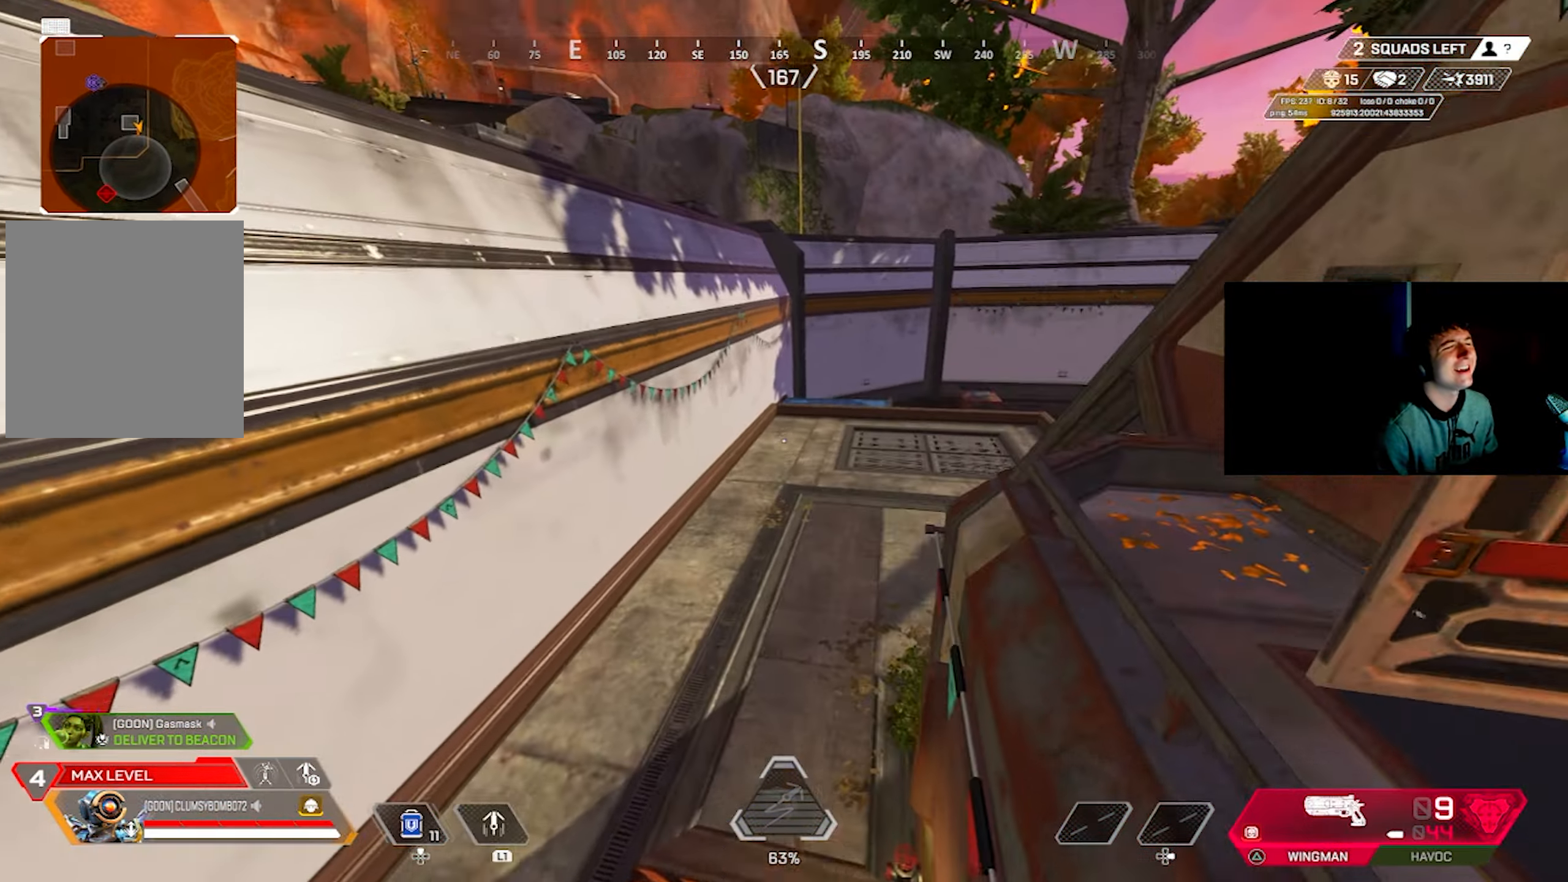
{"buttons": [], "left_stick": "up", "right_stick": "center", "events": [[466, "left_stick", "up"]]}
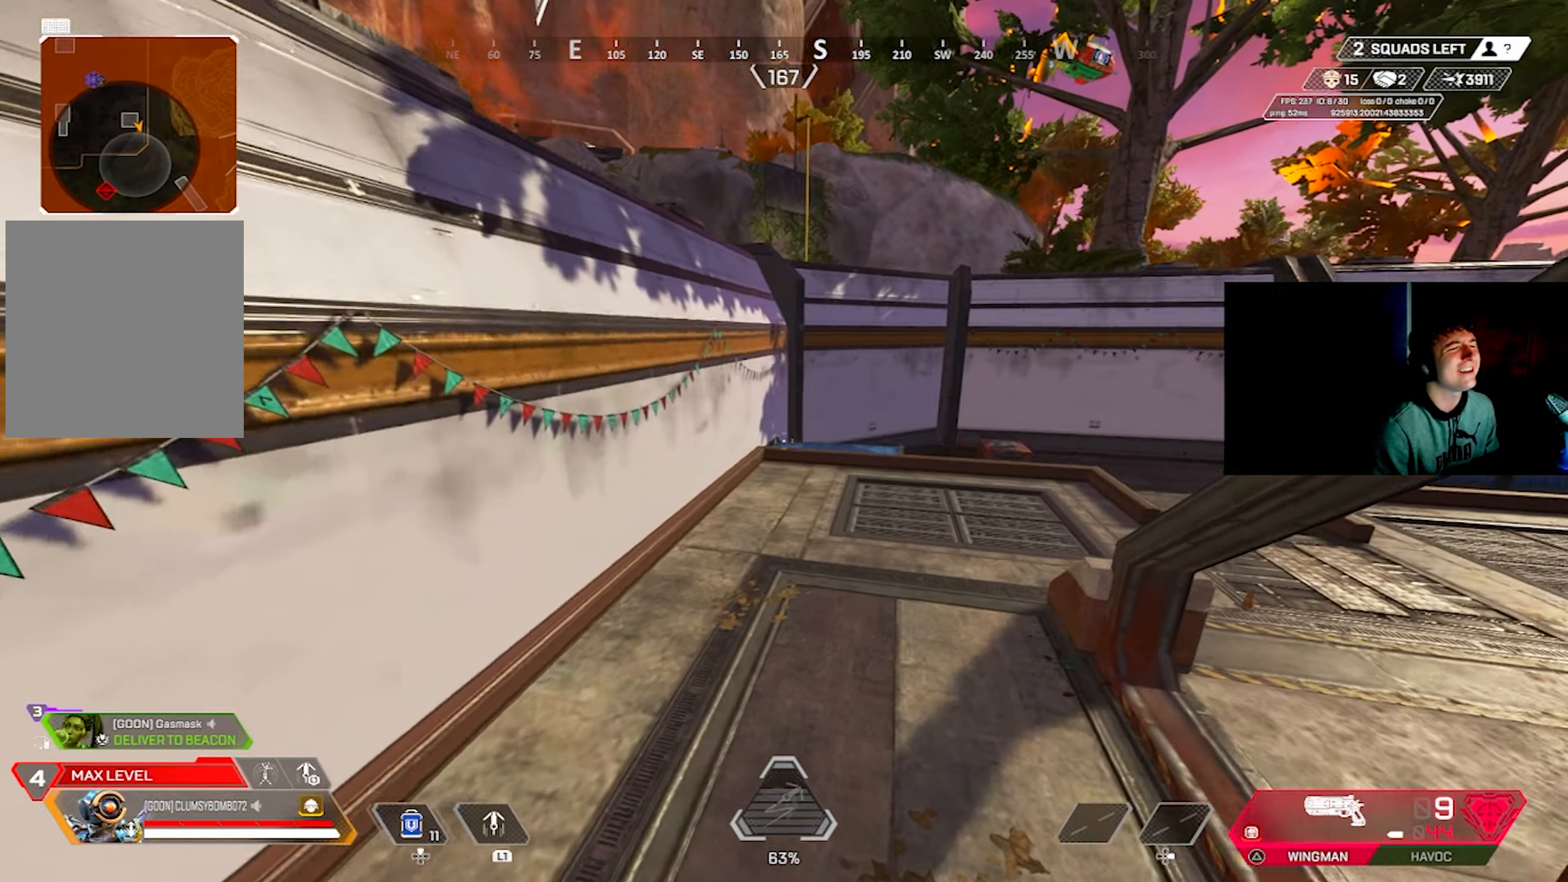
{"buttons": [], "left_stick": "up-left", "right_stick": "up", "events": [[66, "left_stick", "left"], [83, "right_stick", "up"], [166, "L3", "down"], [250, "right_stick", "center"], [266, "L3", "up"], [283, "left_stick", "up"], [400, "left_stick", "up-left"], [416, "right_stick", "up"]]}
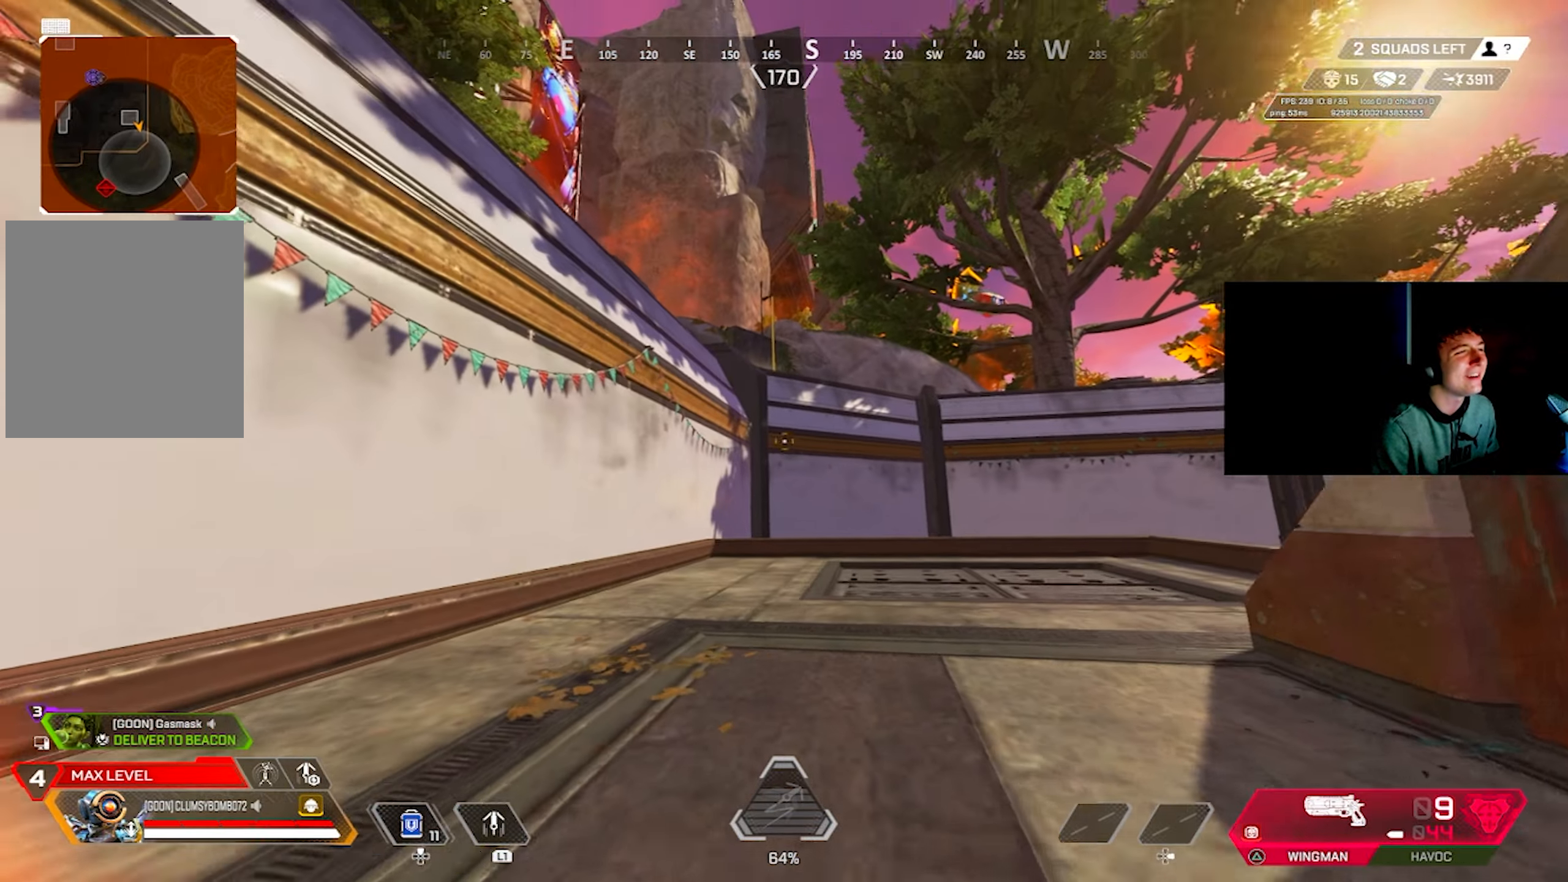
{"buttons": [], "left_stick": "up", "right_stick": "center", "events": [[50, "right_stick", "center"], [416, "left_stick", "up"]]}
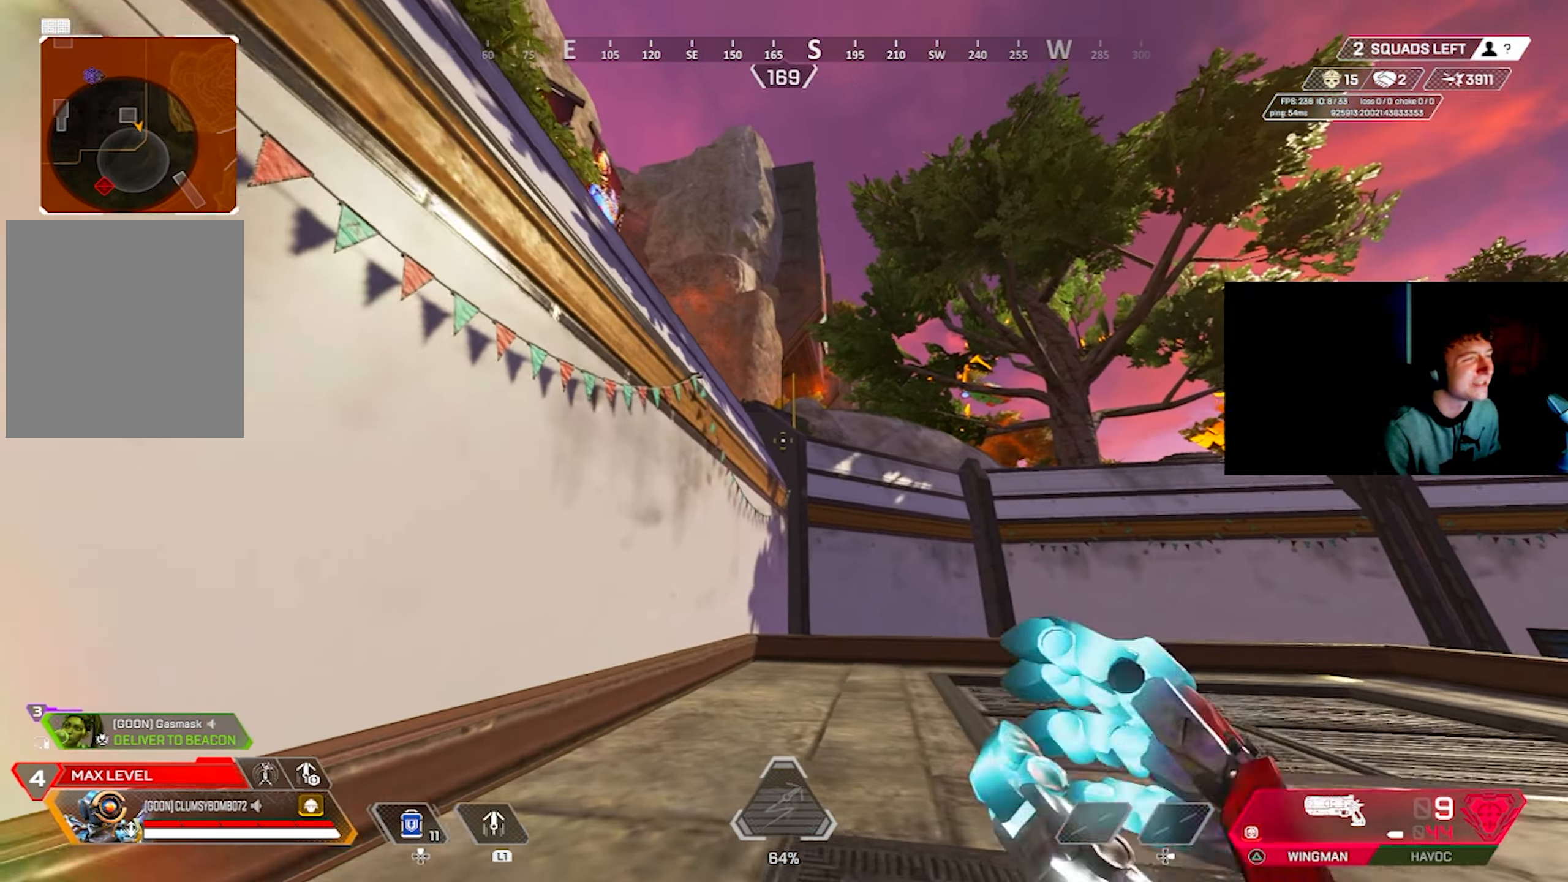
{"buttons": [], "left_stick": "up", "right_stick": "center", "events": [[83, "right_stick", "right"], [333, "right_stick", "center"]]}
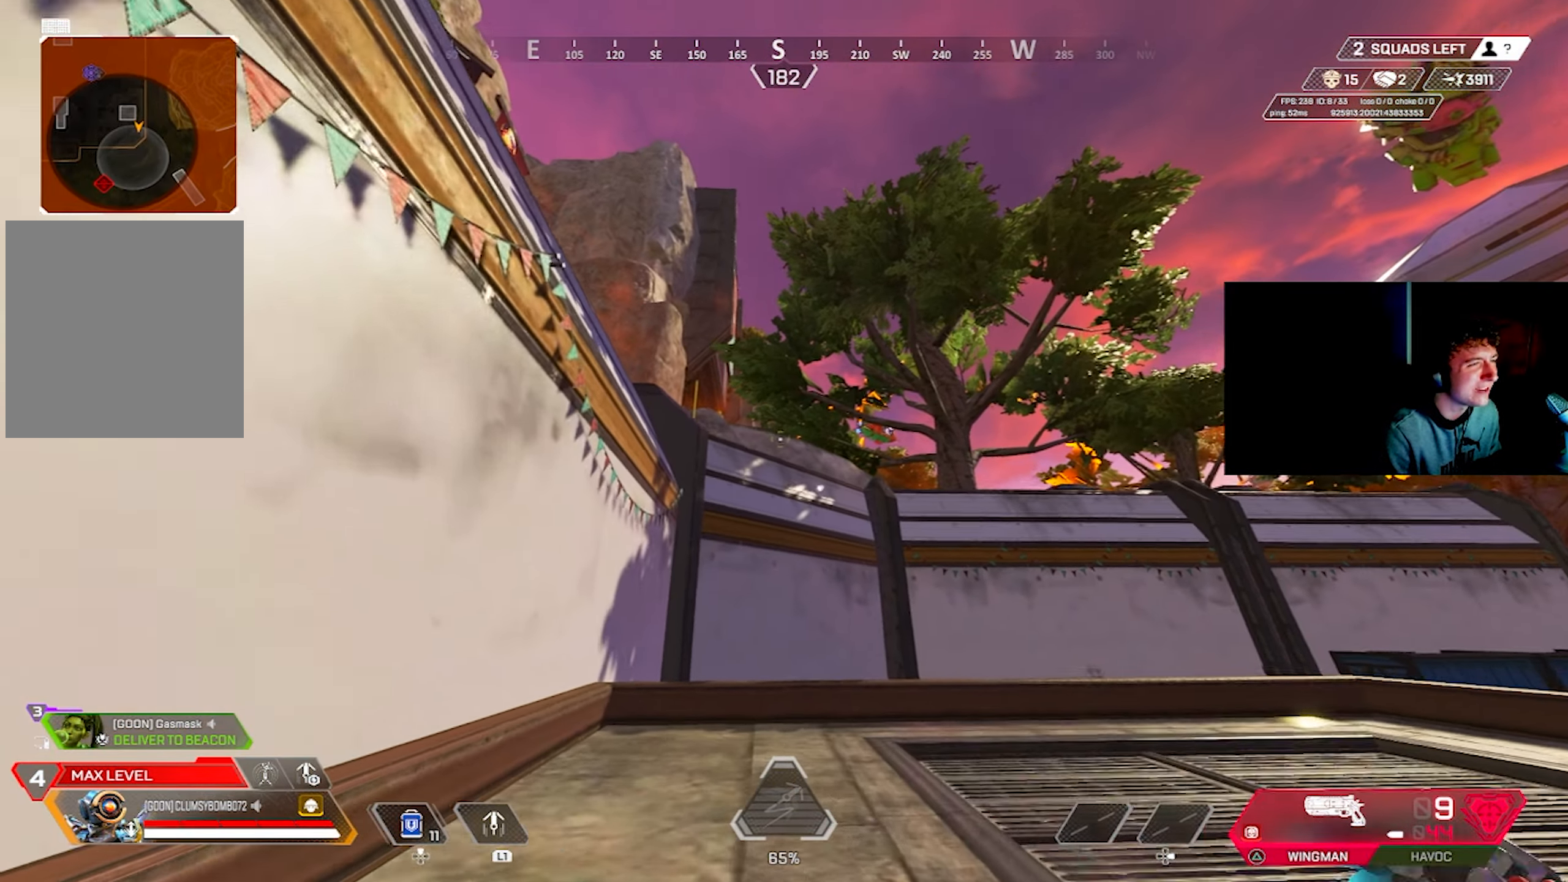
{"buttons": [], "left_stick": "up", "right_stick": "down", "events": [[383, "CROSS", "down"], [433, "right_stick", "down"], [450, "CROSS", "up"]]}
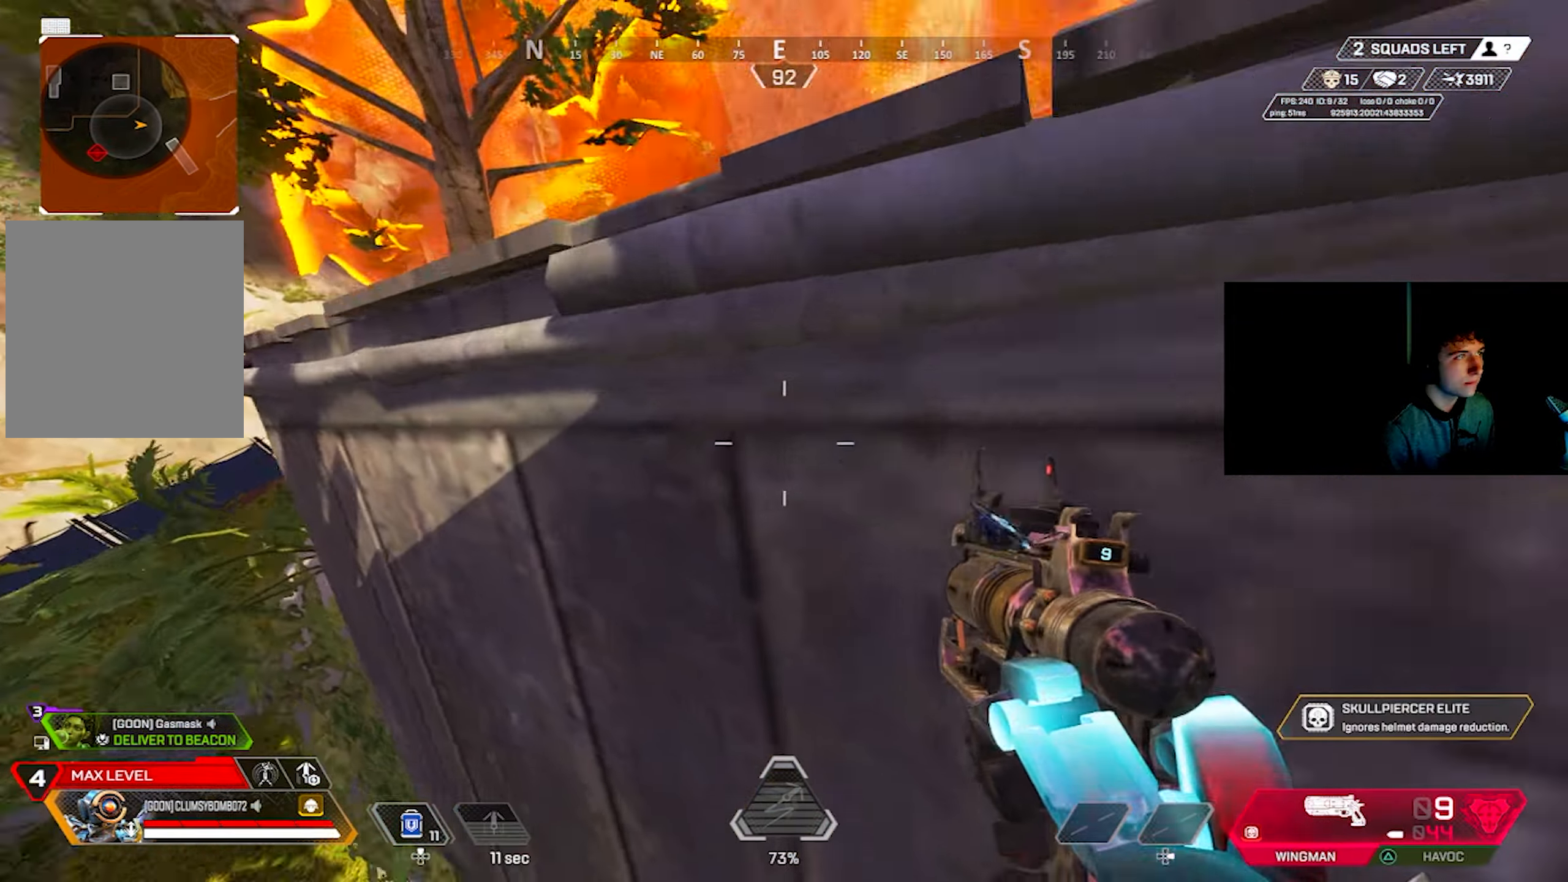
{"buttons": ["SQUARE"], "left_stick": "down", "right_stick": "down", "events": [[283, "right_stick", "right"], [416, "right_stick", "down"], [466, "SQUARE", "down"], [466, "left_stick", "down"]]}
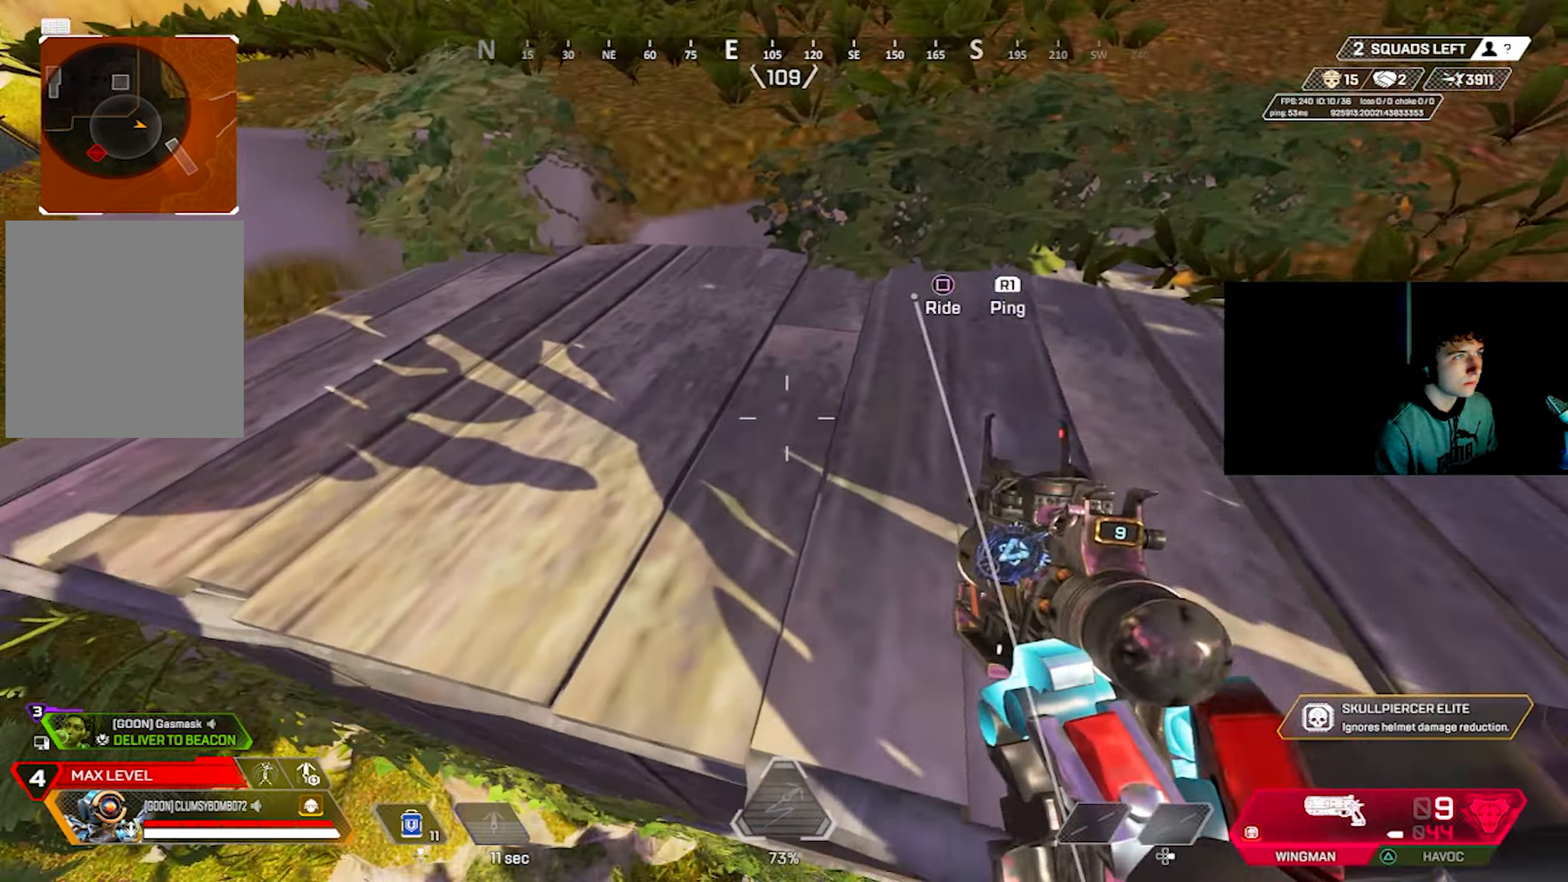
{"buttons": [], "left_stick": "right", "right_stick": "center", "events": [[33, "CROSS", "down"], [33, "SQUARE", "up"], [33, "left_stick", "center"], [33, "right_stick", "center"], [116, "CROSS", "up"], [150, "CROSS", "down"], [200, "CROSS", "up"], [200, "left_stick", "up-right"], [266, "CIRCLE", "down"], [266, "right_stick", "up-left"], [283, "left_stick", "right"], [366, "CIRCLE", "up"], [500, "right_stick", "center"]]}
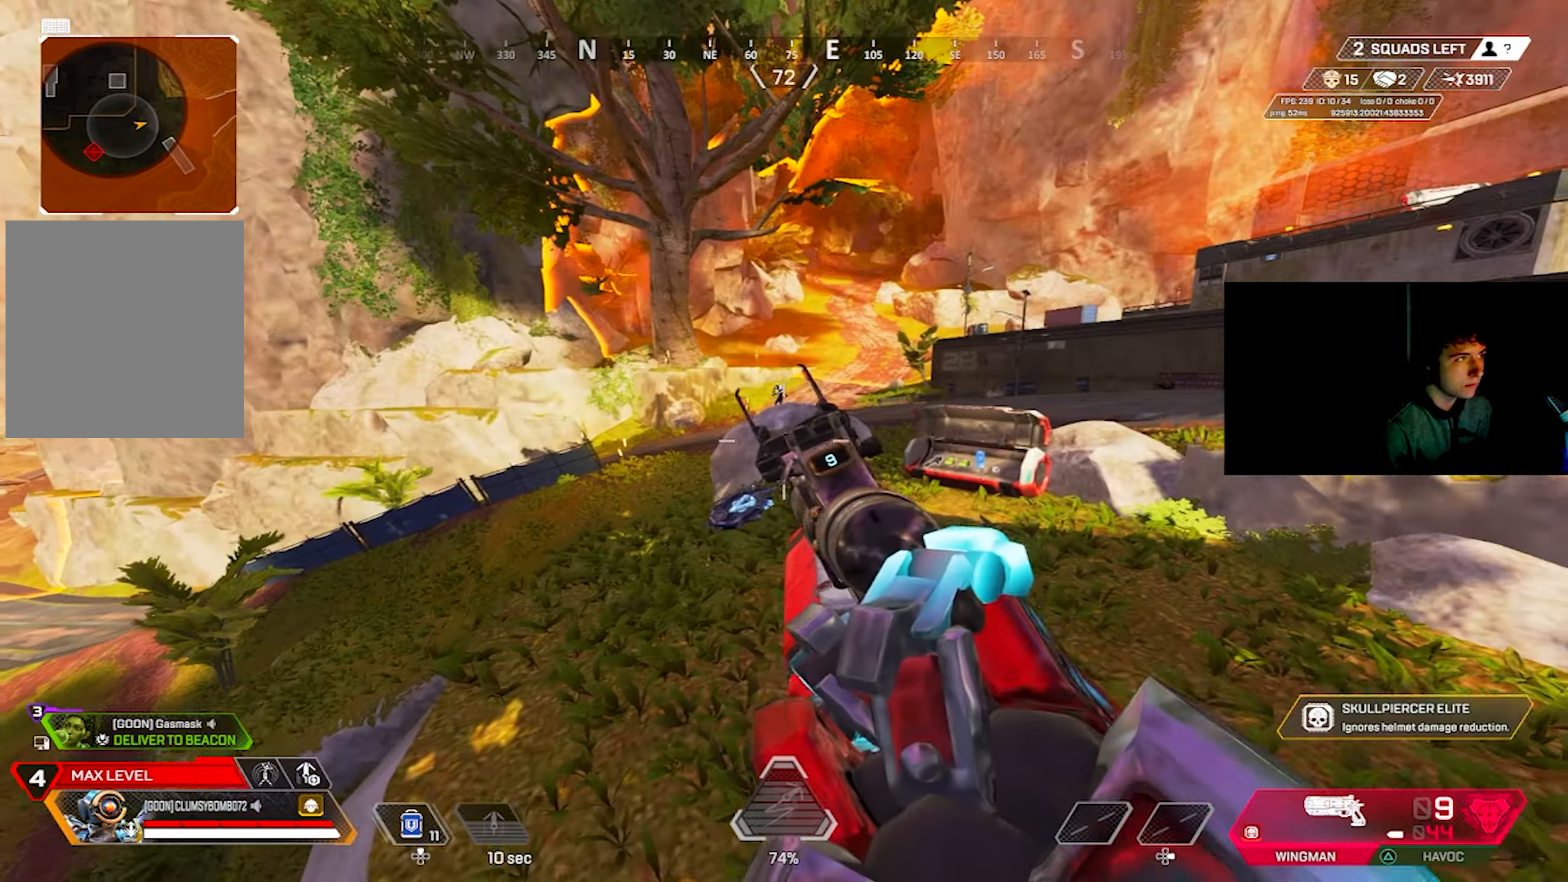
{"buttons": ["L2"], "left_stick": "left", "right_stick": "up-left", "events": [[50, "L2", "down"], [100, "left_stick", "up"], [150, "right_stick", "down-left"], [166, "left_stick", "up-left"], [316, "right_stick", "up-left"], [366, "left_stick", "center"], [416, "R2", "down"], [450, "left_stick", "left"], [500, "R2", "up"]]}
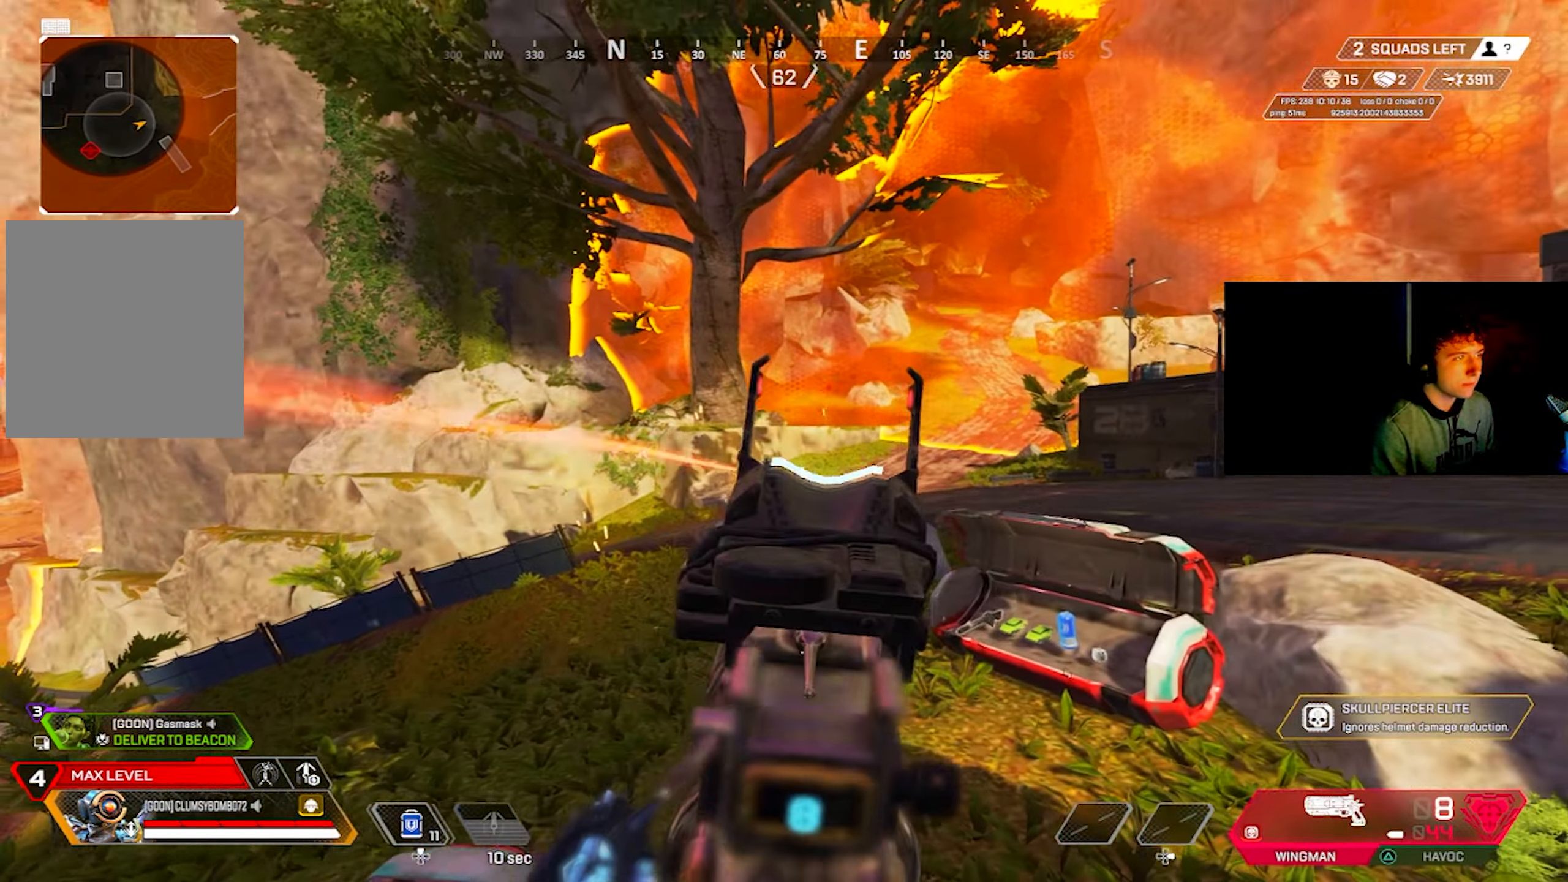
{"buttons": [], "left_stick": "right", "right_stick": "left", "events": [[33, "right_stick", "center"], [83, "left_stick", "up"], [116, "right_stick", "left"], [166, "left_stick", "right"], [266, "right_stick", "up"], [283, "R1", "down"], [283, "R2", "down"], [400, "R1", "up"], [400, "R2", "up"], [433, "L2", "up"], [450, "right_stick", "left"]]}
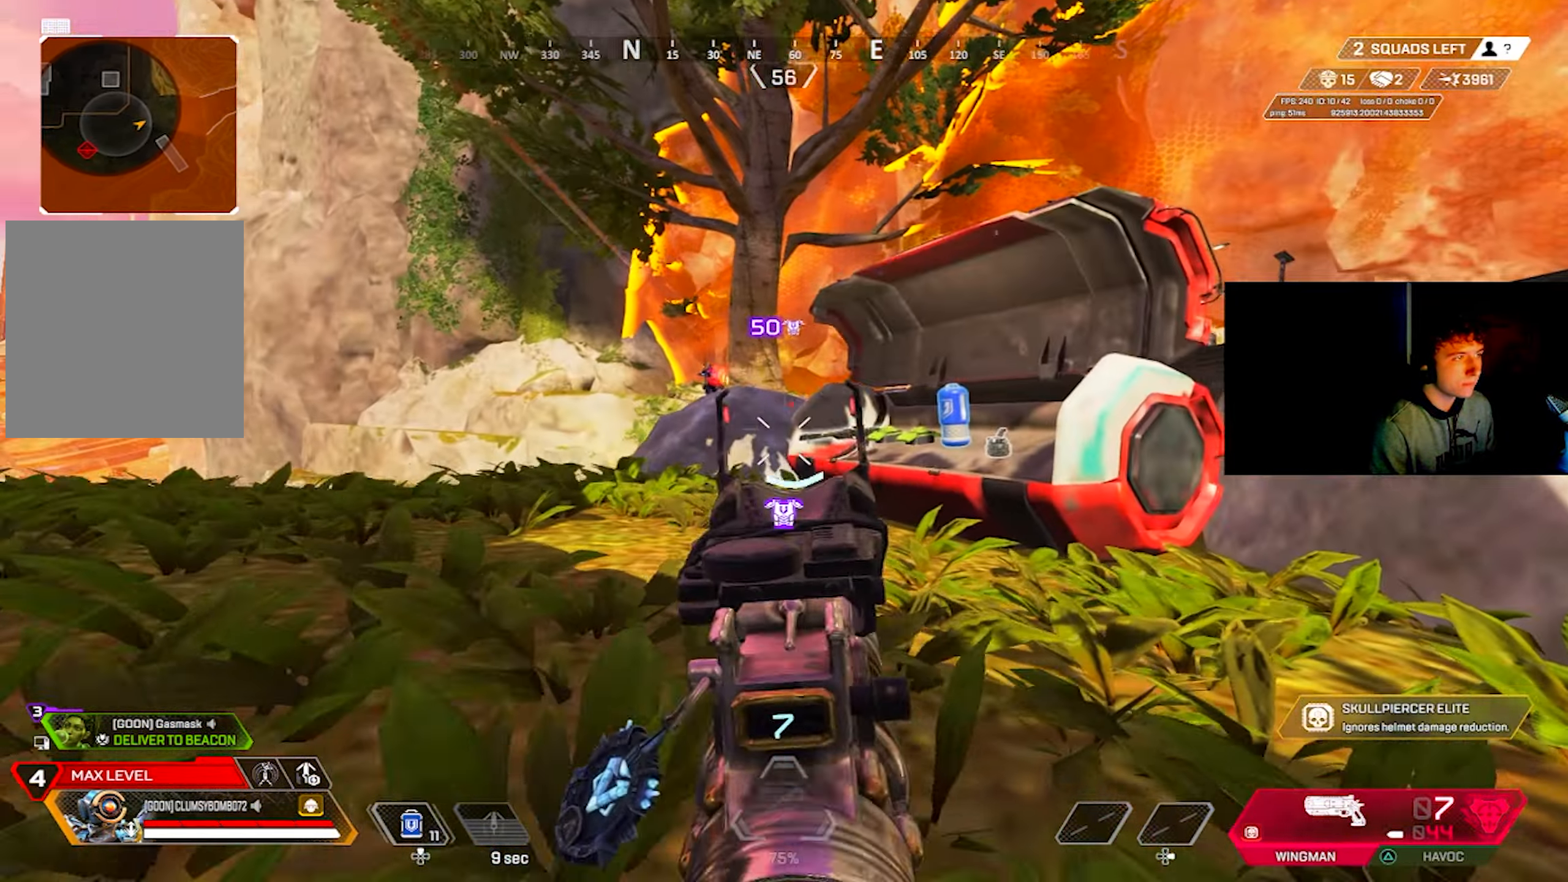
{"buttons": ["L2"], "left_stick": "left", "right_stick": "right", "events": [[183, "L3", "down"], [233, "L2", "down"], [250, "right_stick", "down"], [266, "left_stick", "up"], [283, "L3", "up"], [350, "left_stick", "left"], [350, "right_stick", "left"], [466, "right_stick", "right"]]}
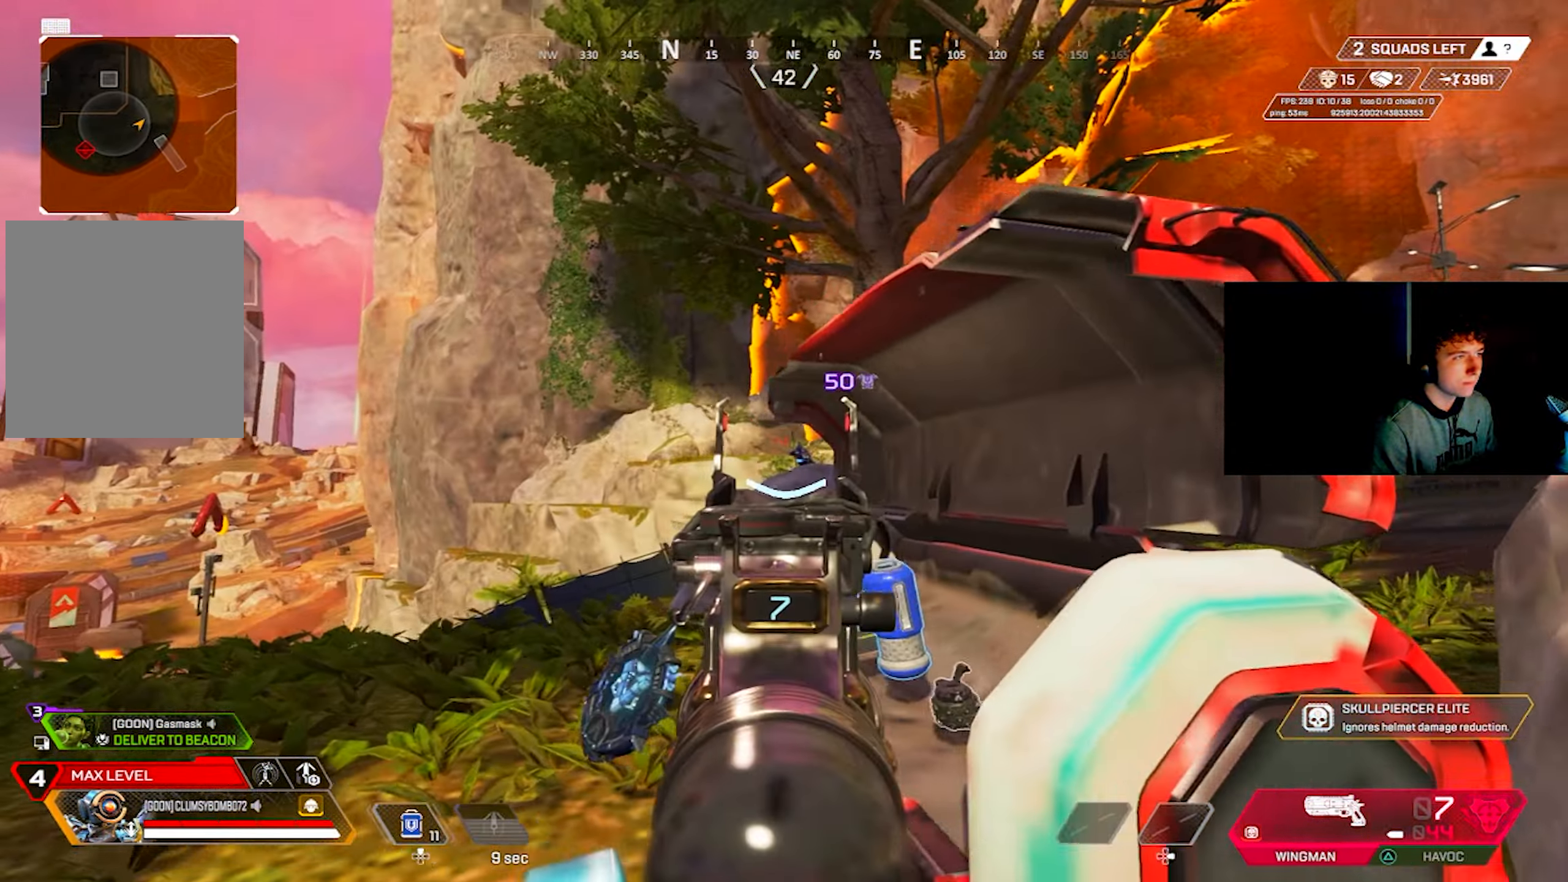
{"buttons": ["CROSS"], "left_stick": "up-right", "right_stick": "center", "events": [[150, "R2", "down"], [150, "left_stick", "right"], [150, "right_stick", "down-left"], [250, "R2", "up"], [300, "right_stick", "down-right"], [367, "left_stick", "up-right"], [417, "right_stick", "center"], [483, "CROSS", "down"], [483, "L2", "up"]]}
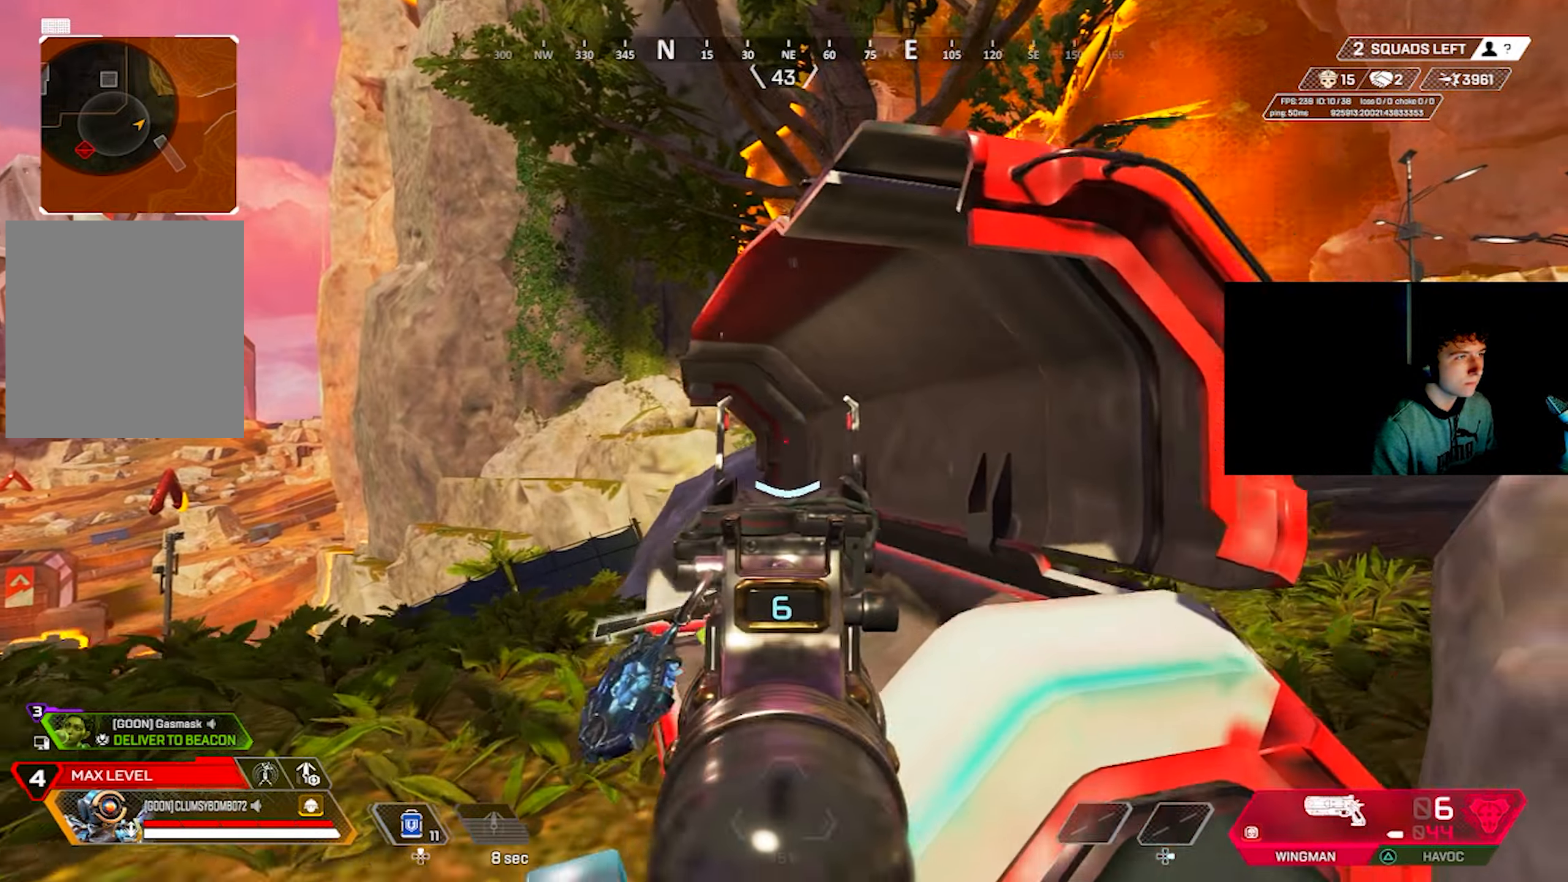
{"buttons": ["L3"], "left_stick": "up", "right_stick": "right", "events": [[67, "CROSS", "up"], [67, "left_stick", "up-left"], [67, "right_stick", "down"], [167, "right_stick", "center"], [233, "left_stick", "up"], [333, "right_stick", "down-right"], [433, "L3", "down"], [467, "right_stick", "right"]]}
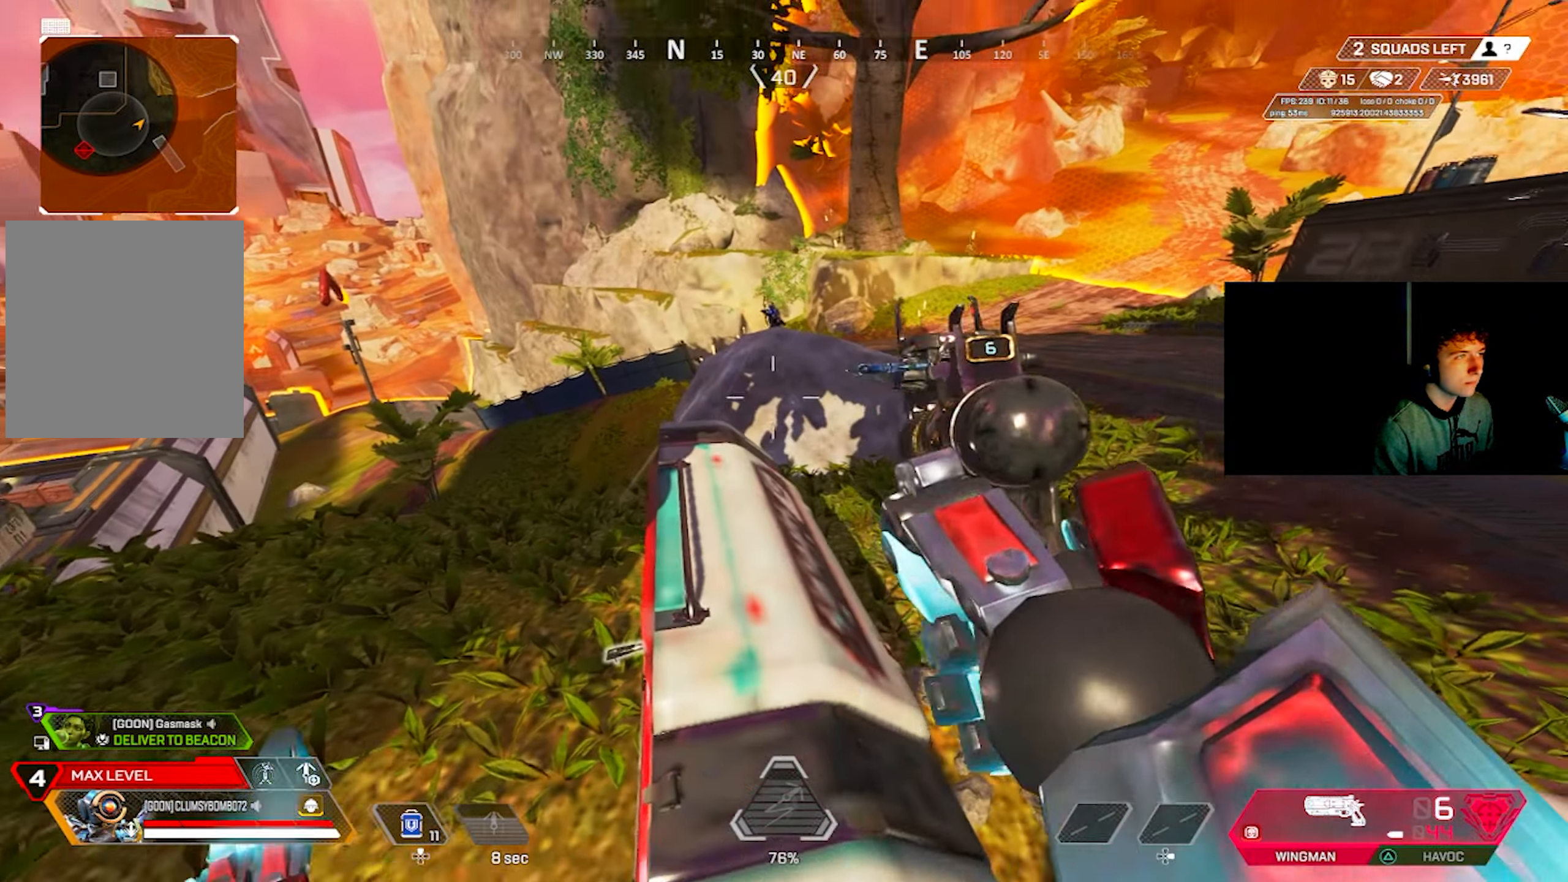
{"buttons": ["L2"], "left_stick": "up-right", "right_stick": "center", "events": [[33, "L3", "up"], [67, "right_stick", "center"], [183, "CROSS", "down"], [217, "left_stick", "up-left"], [233, "CIRCLE", "down"], [233, "CROSS", "up"], [267, "L2", "down"], [283, "CIRCLE", "up"], [350, "L1", "down"], [367, "left_stick", "up-right"], [383, "right_stick", "up"], [417, "L1", "up"], [483, "right_stick", "center"]]}
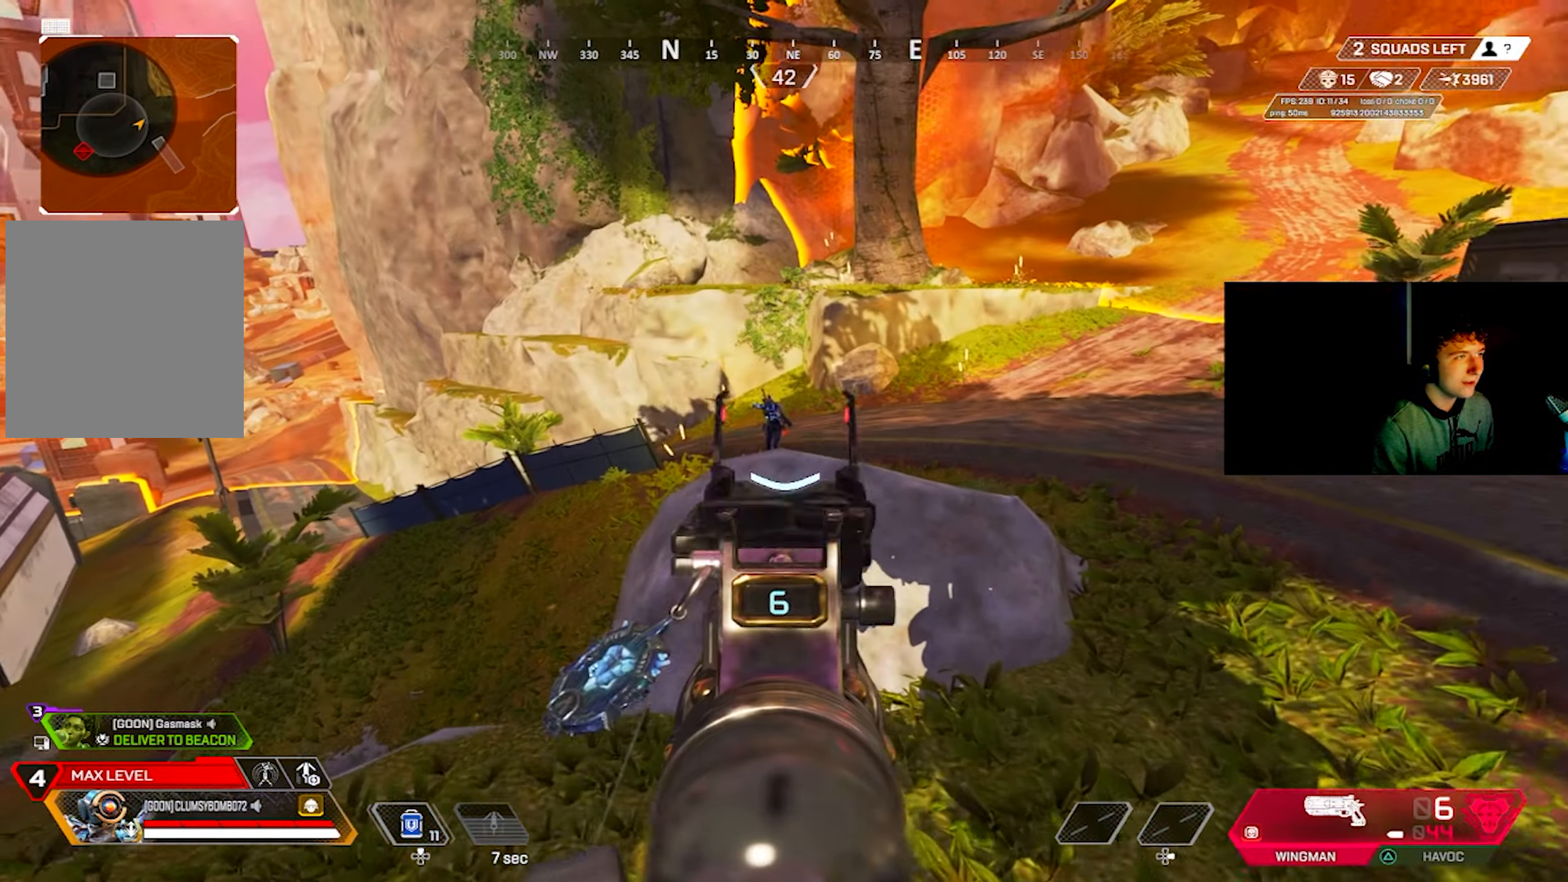
{"buttons": ["L2", "R2"], "left_stick": "down-right", "right_stick": "up-left", "events": [[67, "right_stick", "up-left"], [117, "R1", "down"], [117, "R2", "down"], [133, "left_stick", "down-right"], [183, "right_stick", "up-right"], [200, "R1", "up"], [233, "R2", "up"], [317, "right_stick", "left"], [450, "right_stick", "up-left"], [483, "R2", "down"]]}
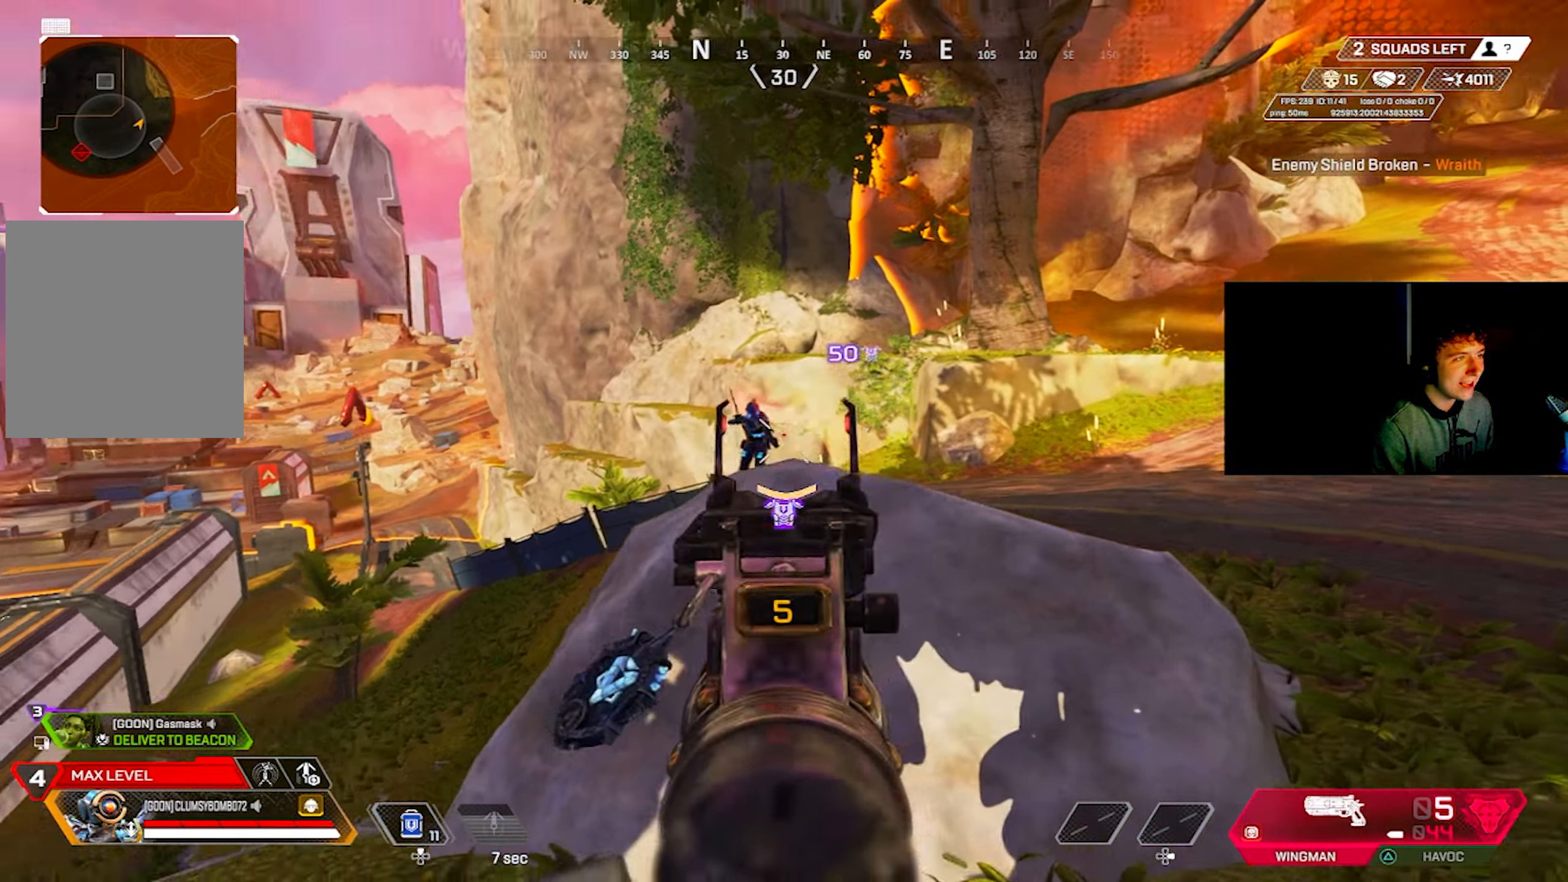
{"buttons": [], "left_stick": "up", "right_stick": "left", "events": [[50, "L2", "up"], [50, "R2", "up"], [117, "right_stick", "down-right"], [150, "left_stick", "up-right"], [167, "TRIANGLE", "down"], [283, "L3", "down"], [283, "right_stick", "center"], [383, "L3", "up"], [383, "left_stick", "up"], [400, "right_stick", "left"], [483, "TRIANGLE", "up"]]}
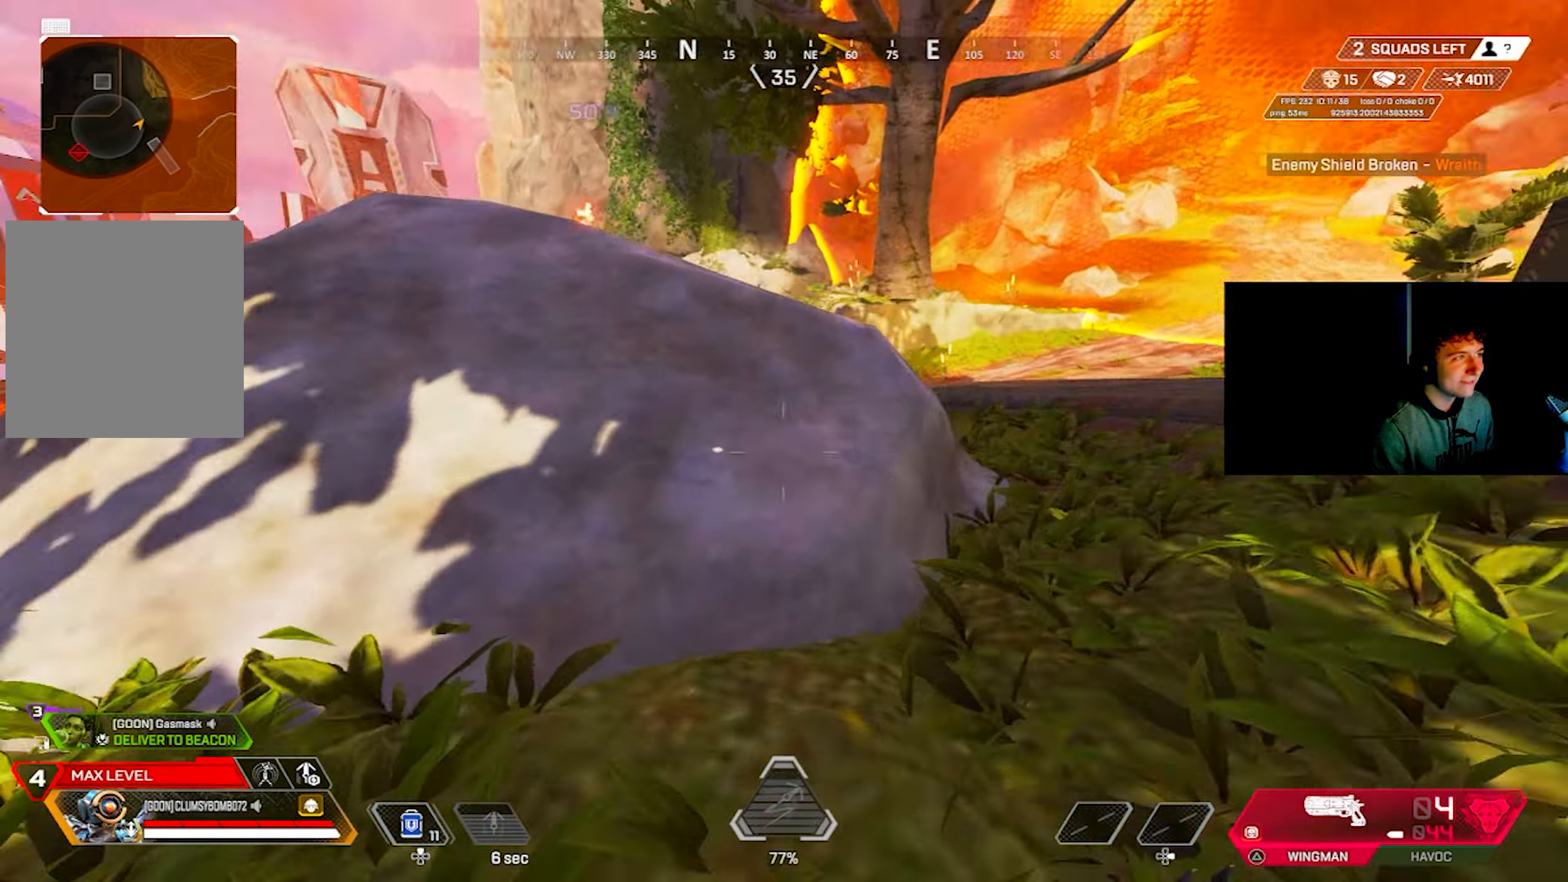
{"buttons": [], "left_stick": "up", "right_stick": "center", "events": [[83, "right_stick", "center"], [150, "CROSS", "down"], [217, "CROSS", "up"], [250, "CROSS", "down"], [350, "CROSS", "up"], [350, "right_stick", "down-left"], [400, "L3", "down"], [450, "right_stick", "center"], [500, "L3", "up"]]}
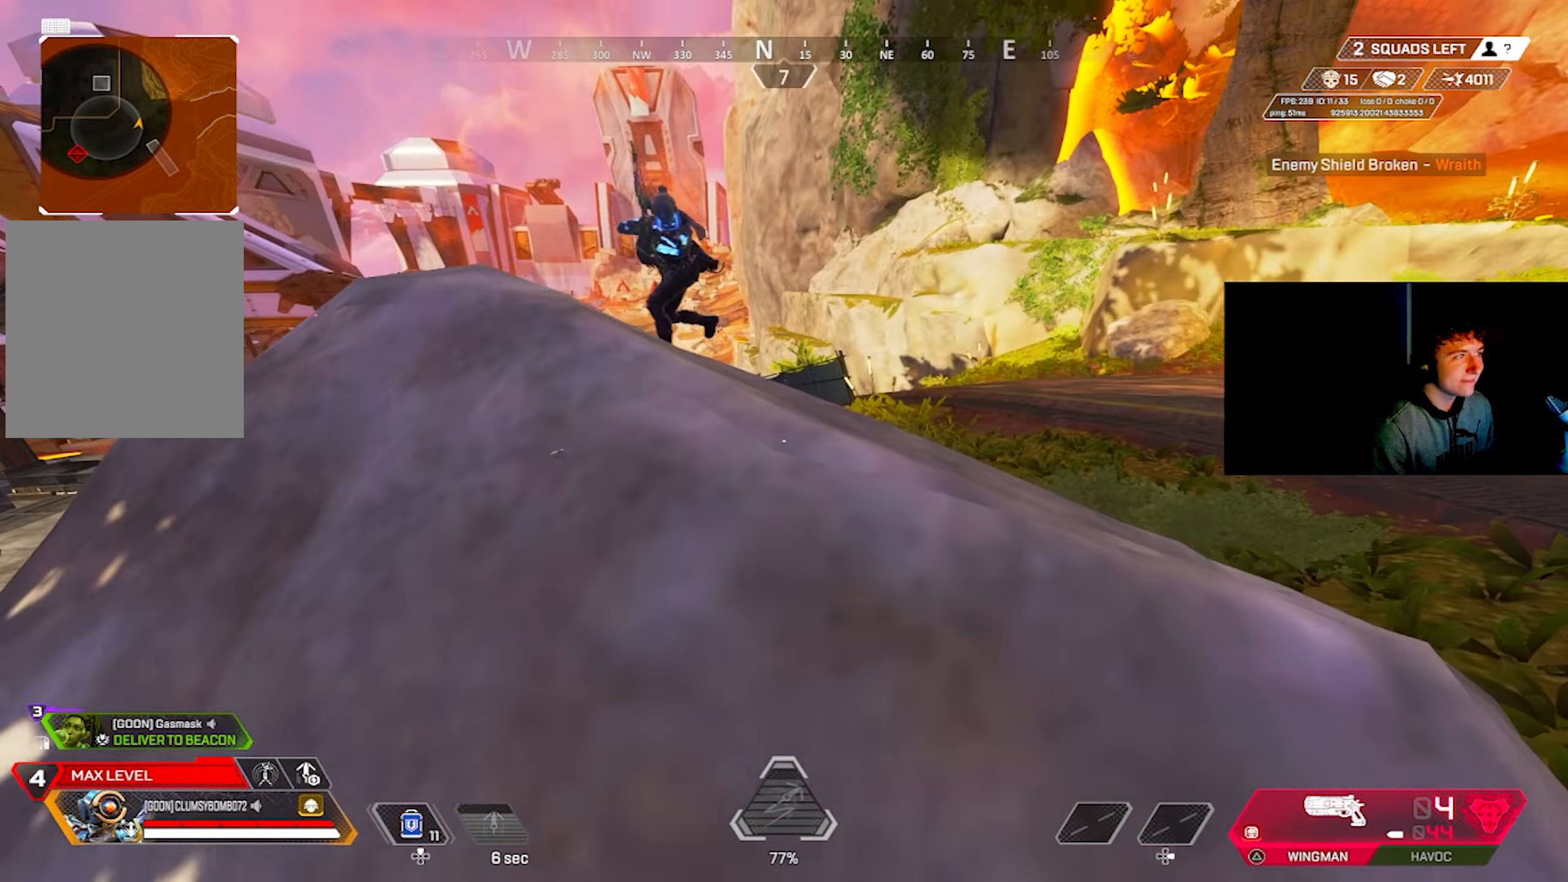
{"buttons": ["R2", "L3"], "left_stick": "up", "right_stick": "down-left", "events": [[67, "right_stick", "left"], [183, "right_stick", "center"], [333, "CROSS", "down"], [383, "CIRCLE", "down"], [383, "CROSS", "up"], [433, "CIRCLE", "up"], [483, "right_stick", "down-left"], [500, "L3", "down"], [500, "R2", "down"]]}
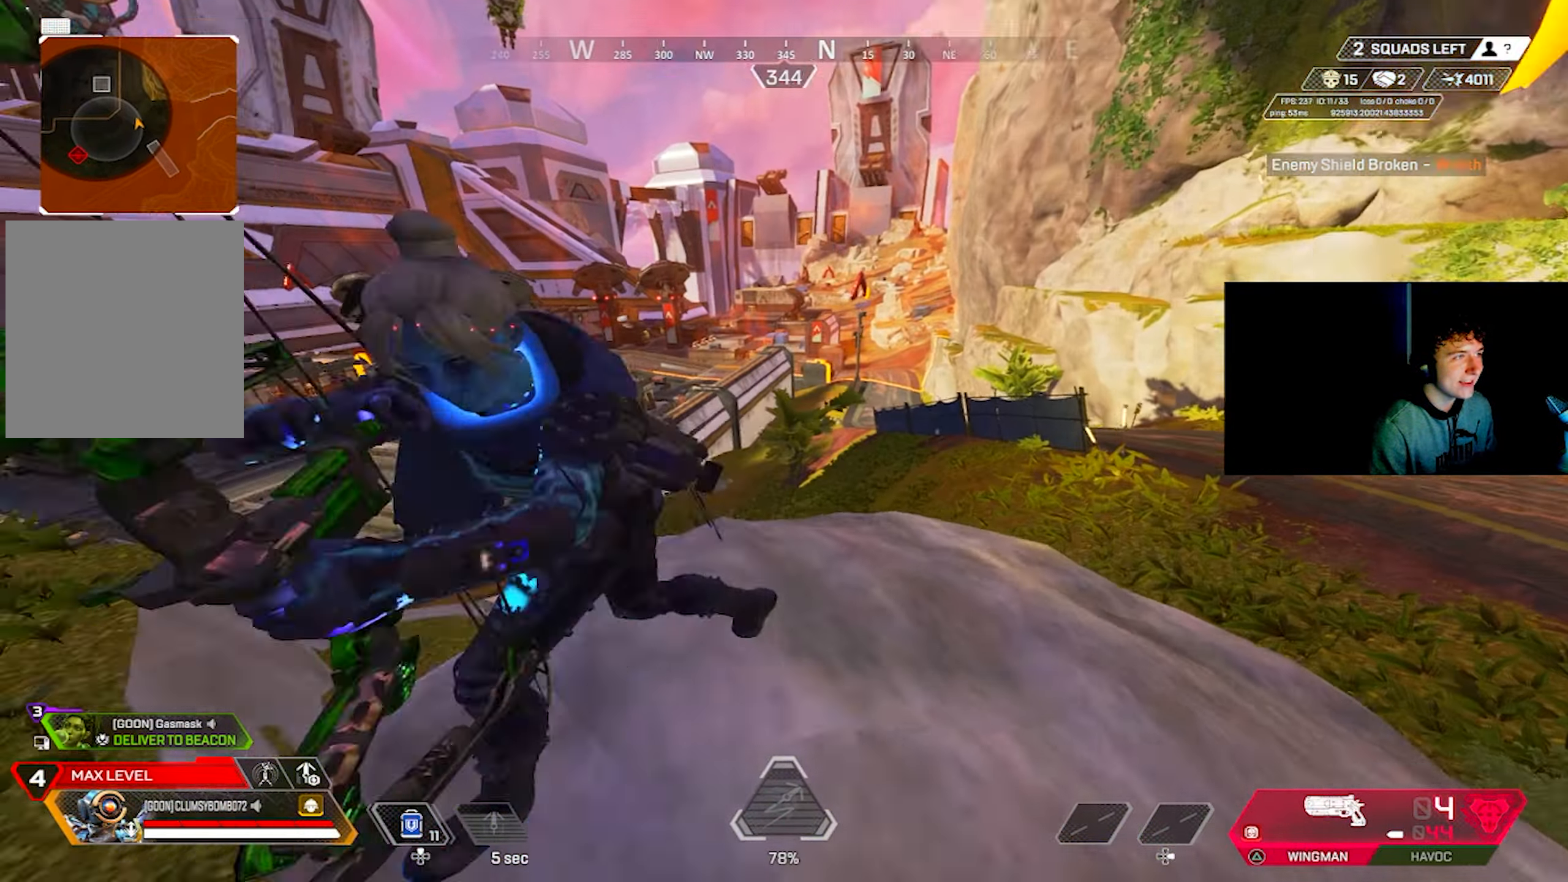
{"buttons": [], "left_stick": "right", "right_stick": "down-right", "events": [[67, "R2", "up"], [83, "L3", "up"], [83, "left_stick", "up-left"], [133, "R2", "down"], [150, "right_stick", "left"], [250, "R2", "up"], [250, "right_stick", "center"], [283, "left_stick", "center"], [383, "left_stick", "down"], [383, "right_stick", "down-left"], [483, "left_stick", "right"], [483, "right_stick", "down-right"]]}
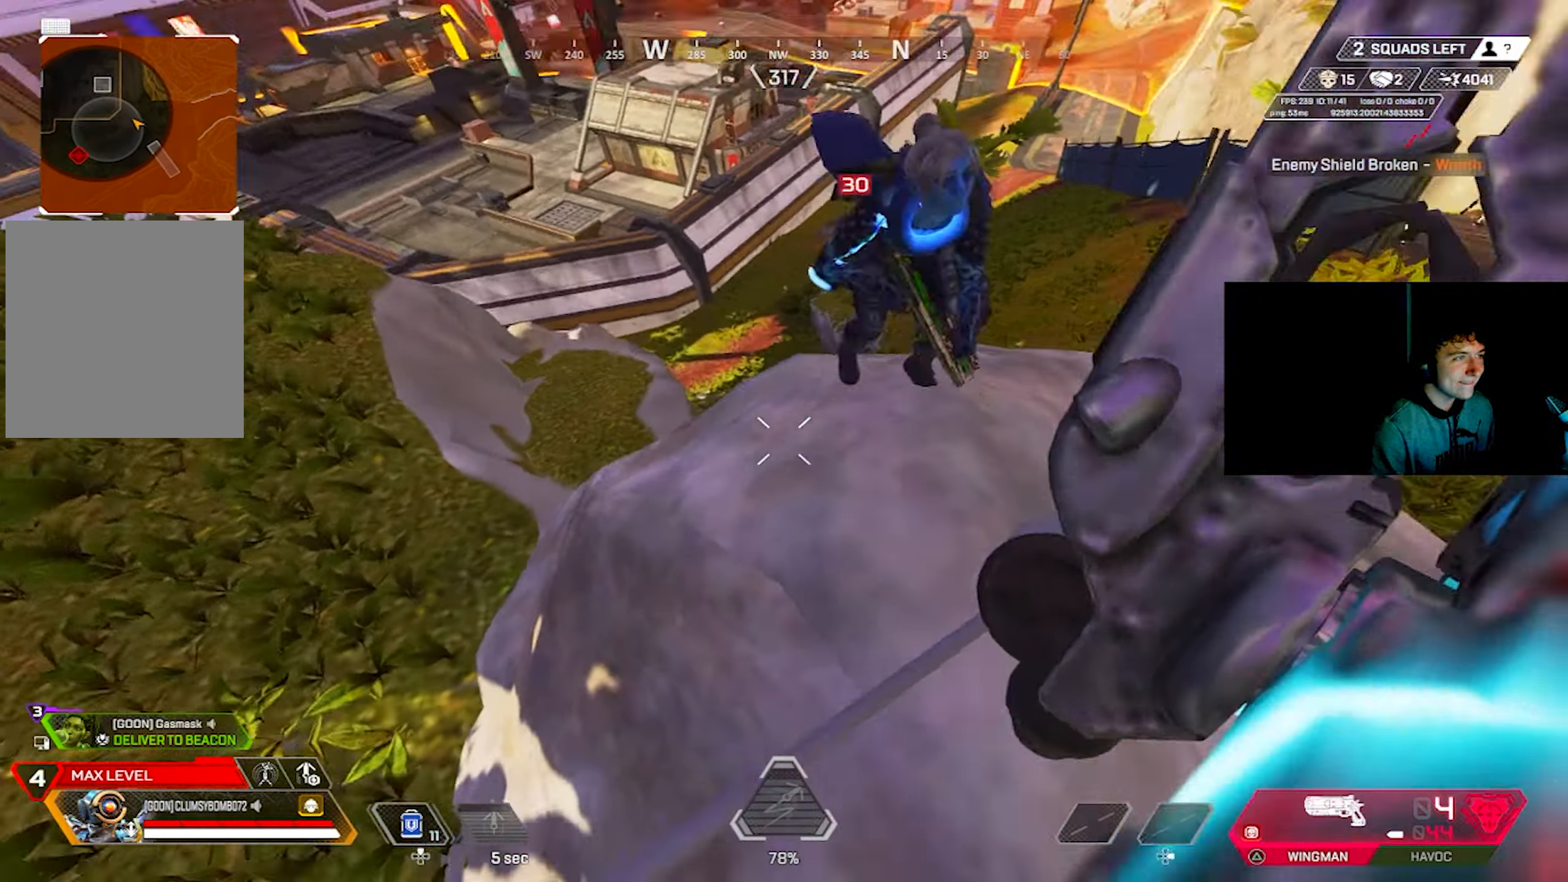
{"buttons": [], "left_stick": "up", "right_stick": "center", "events": [[17, "CIRCLE", "down"], [17, "L3", "down"], [83, "right_stick", "center"], [100, "L3", "up"], [133, "CIRCLE", "up"], [133, "right_stick", "up-left"], [167, "L3", "down"], [250, "right_stick", "up-right"], [267, "L3", "up"], [300, "CIRCLE", "down"], [350, "right_stick", "left"], [383, "CIRCLE", "up"], [417, "left_stick", "center"], [483, "left_stick", "up"], [483, "right_stick", "center"]]}
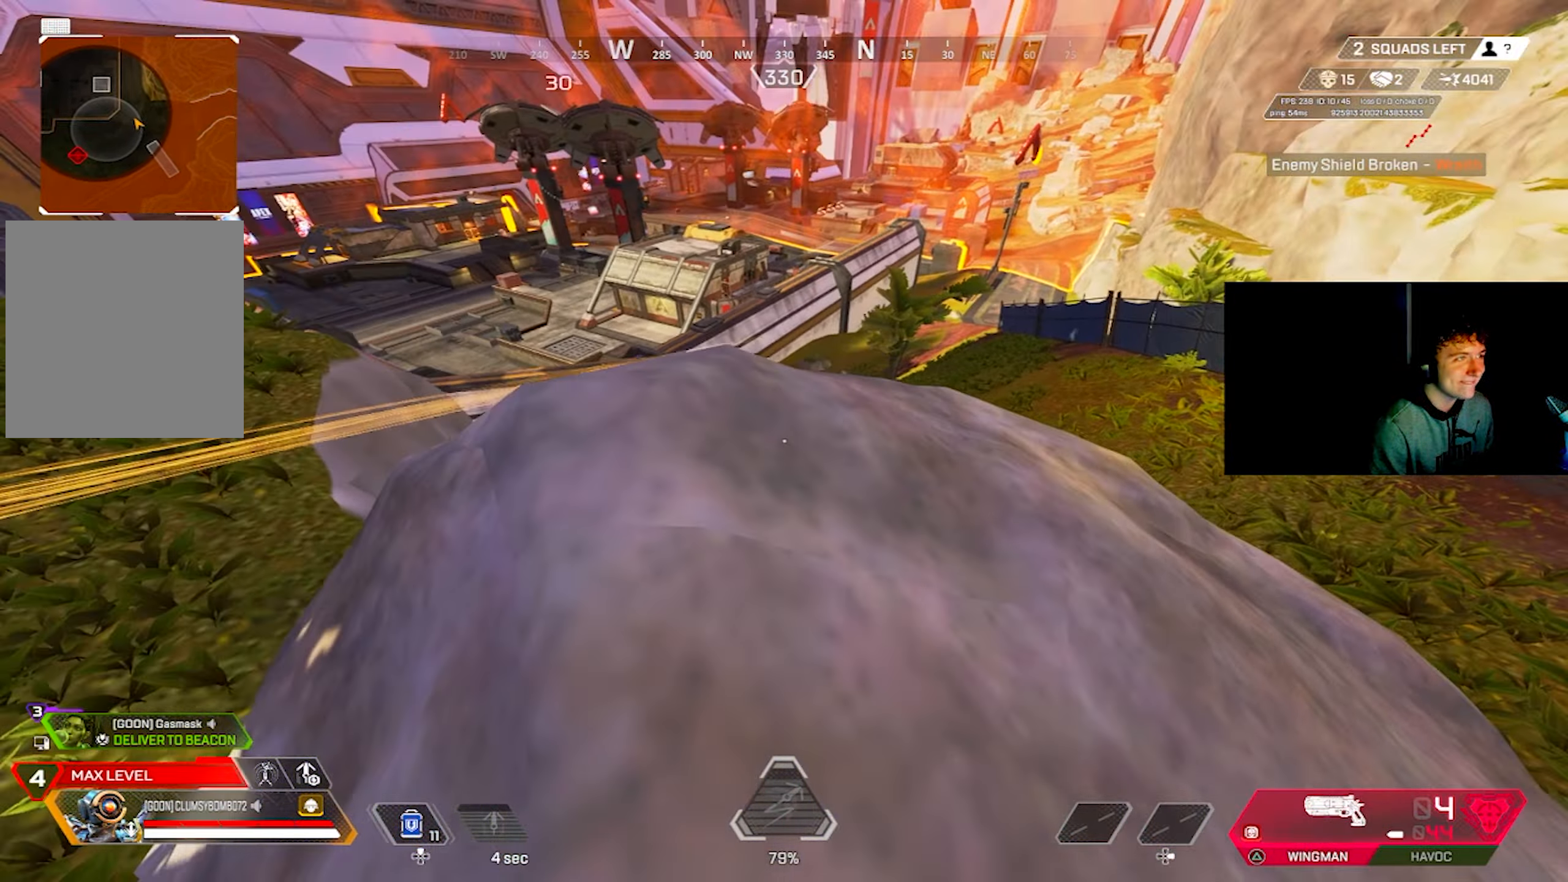
{"buttons": [], "left_stick": "up", "right_stick": "left", "events": [[67, "left_stick", "up-left"], [150, "L3", "down"], [200, "right_stick", "down-right"], [217, "left_stick", "up"], [250, "L3", "up"], [333, "right_stick", "center"], [500, "right_stick", "left"]]}
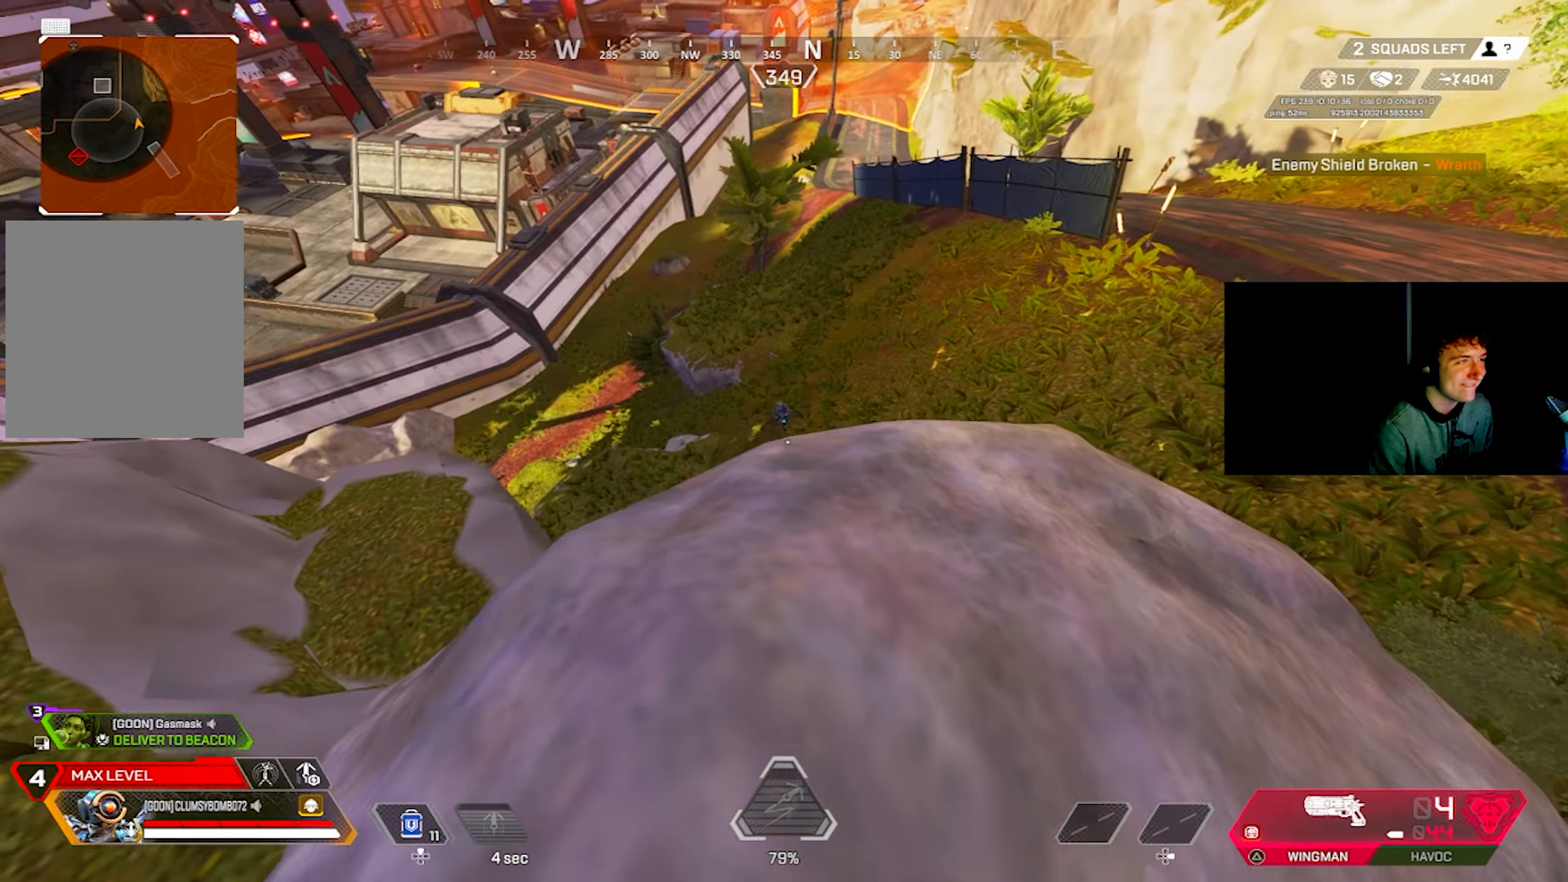
{"buttons": [], "left_stick": "right", "right_stick": "right", "events": [[100, "right_stick", "center"], [234, "CIRCLE", "down"], [317, "CIRCLE", "up"], [367, "left_stick", "up-right"], [467, "right_stick", "right"], [484, "left_stick", "right"]]}
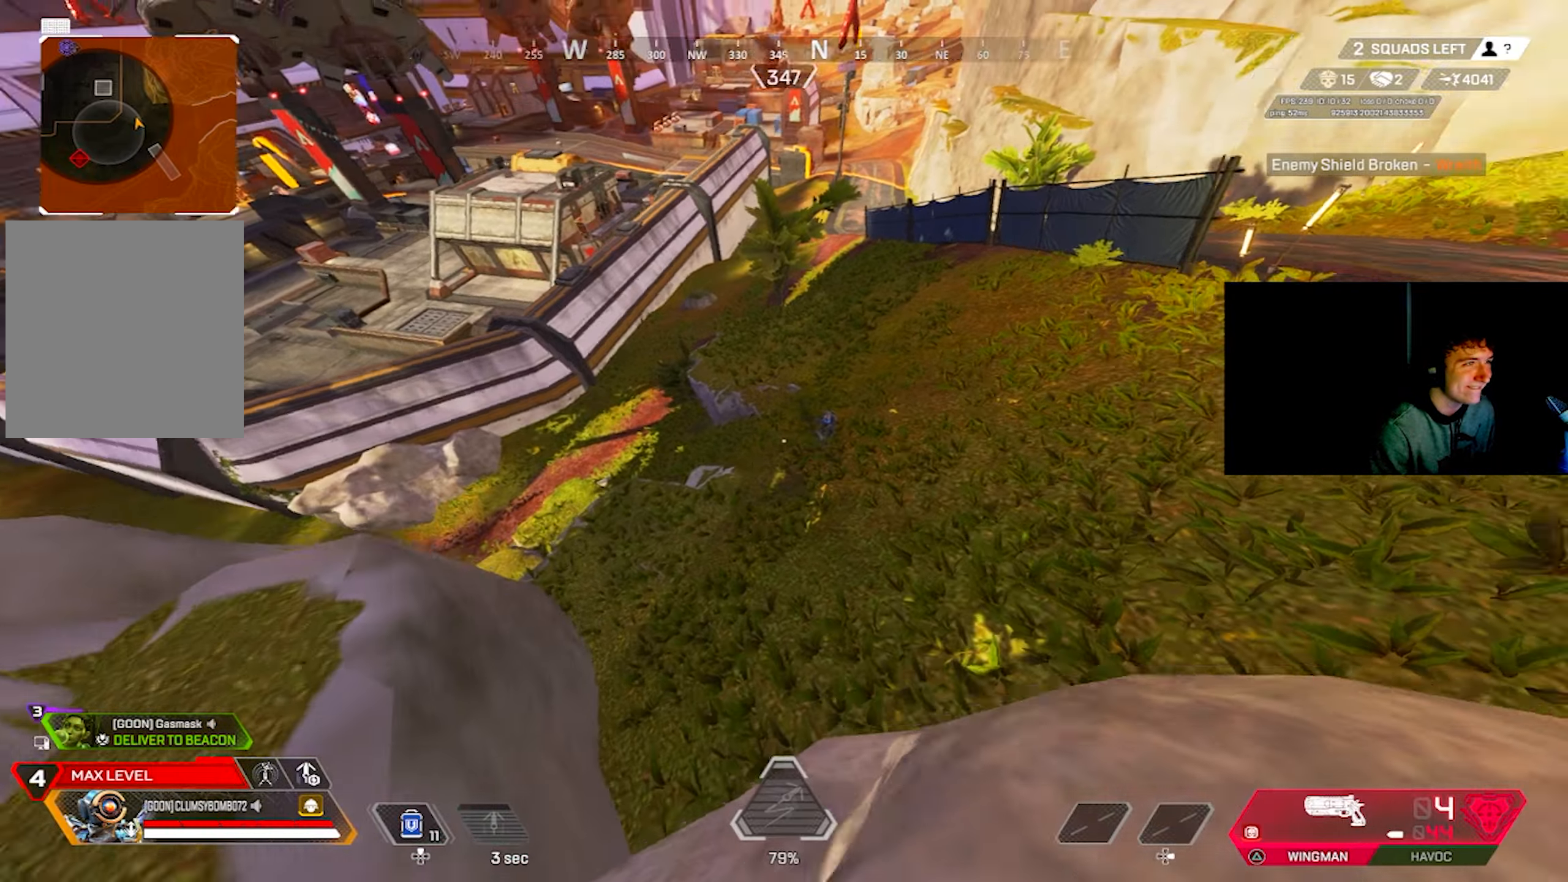
{"buttons": [], "left_stick": "right", "right_stick": "up-right", "events": [[67, "right_stick", "center"], [367, "right_stick", "right"], [500, "right_stick", "up-right"]]}
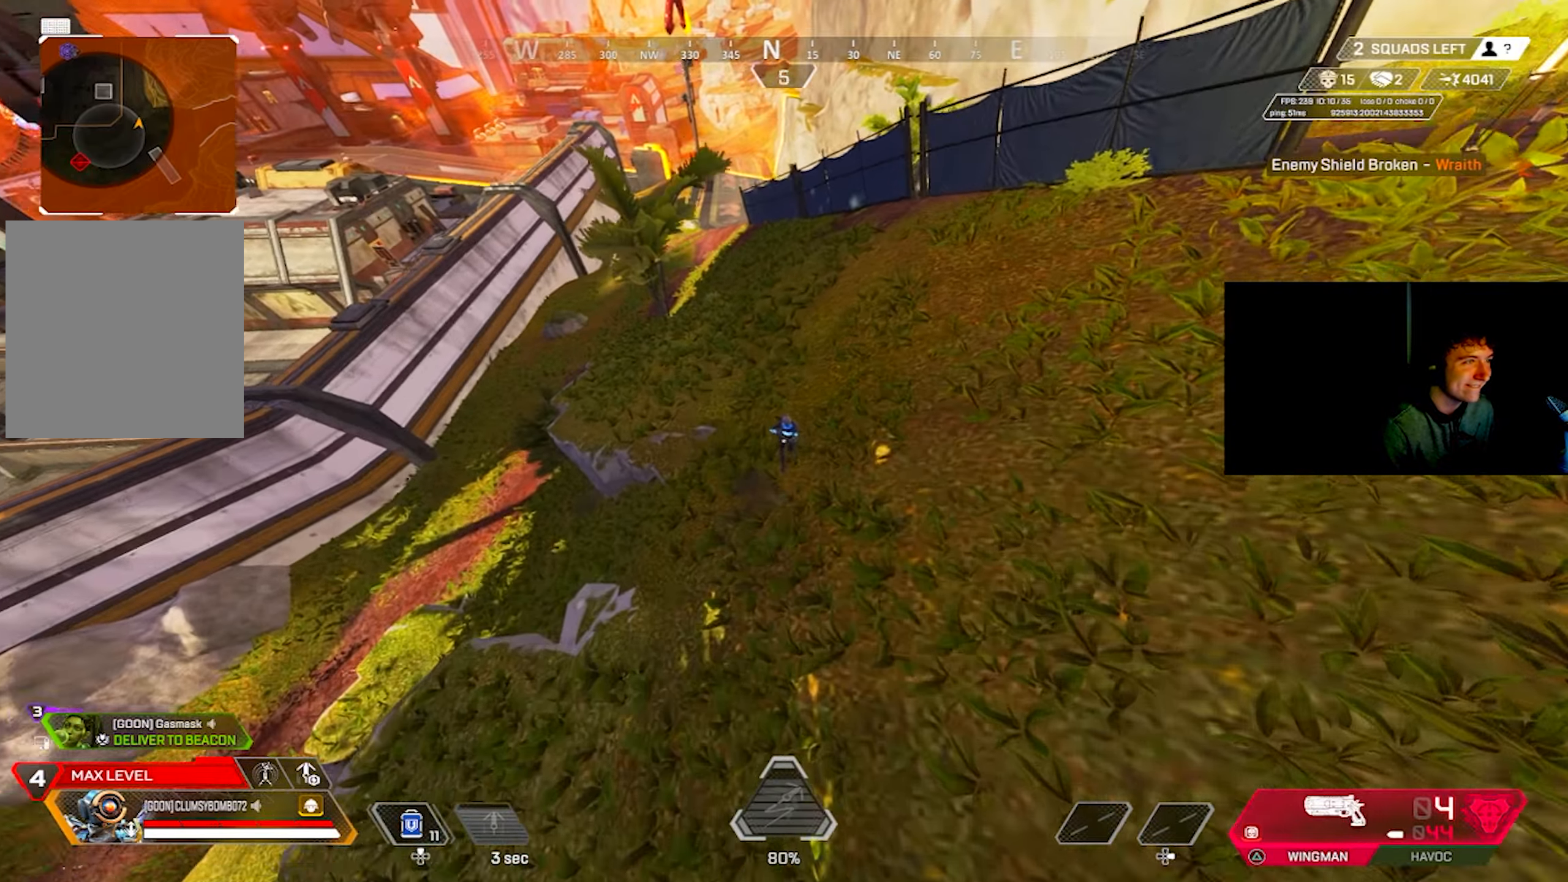
{"buttons": ["R2"], "left_stick": "up", "right_stick": "center", "events": [[150, "right_stick", "up-left"], [184, "left_stick", "up"], [284, "L3", "down"], [350, "R2", "down"], [384, "L3", "up"], [417, "R2", "up"], [417, "right_stick", "down-left"], [467, "right_stick", "center"], [484, "R2", "down"]]}
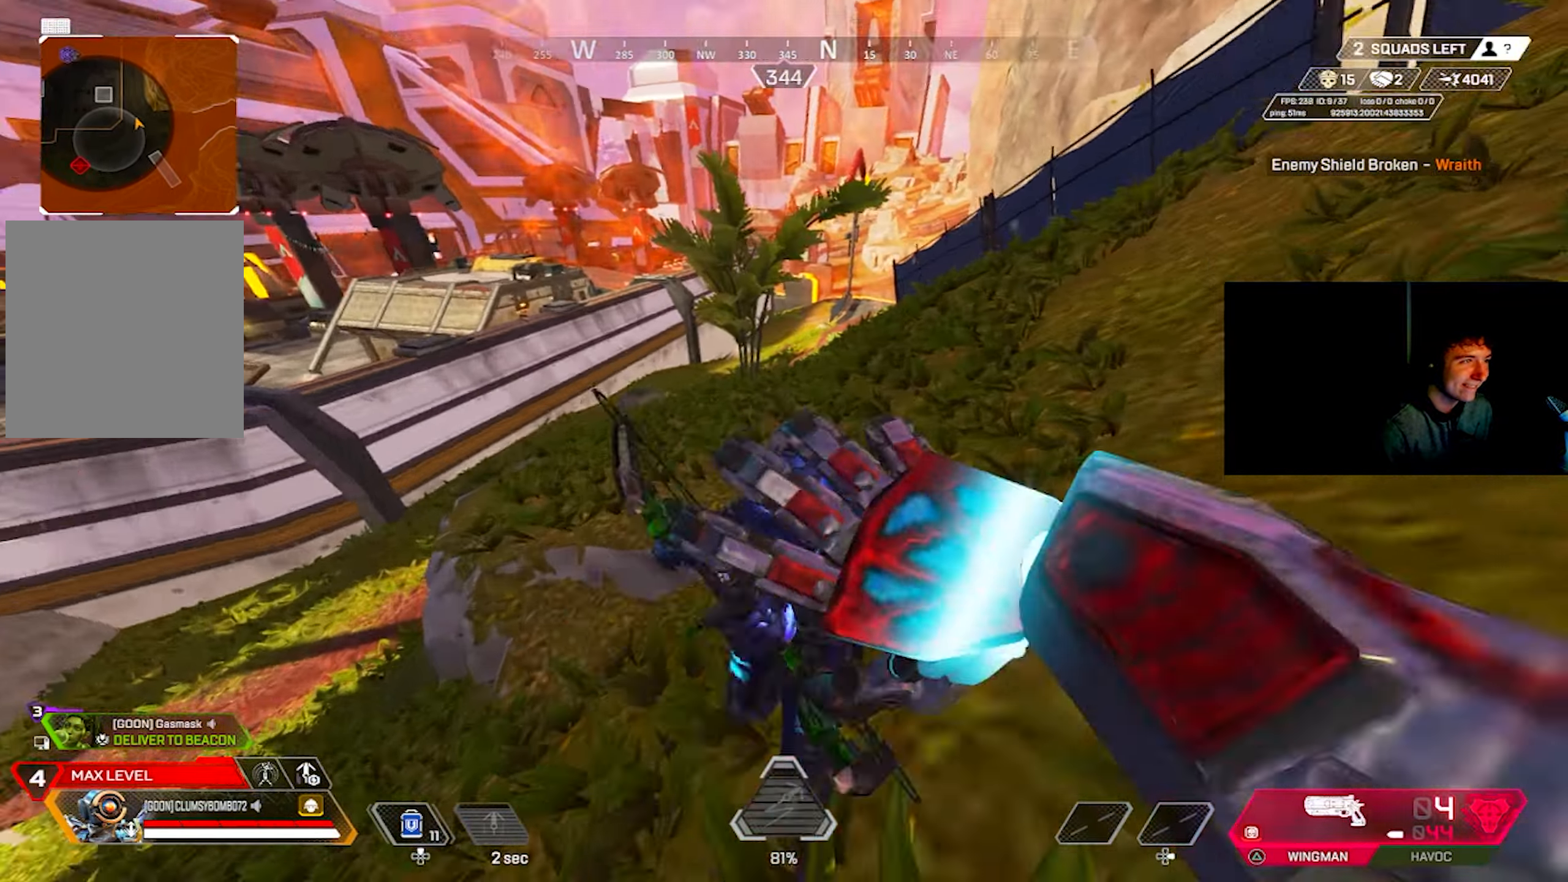
{"buttons": ["L3"], "left_stick": "up-right", "right_stick": "right", "events": [[67, "R2", "up"], [67, "right_stick", "down-left"], [134, "R2", "down"], [200, "right_stick", "center"], [217, "R2", "up"], [217, "left_stick", "down-right"], [284, "R2", "down"], [367, "R2", "up"], [400, "right_stick", "down-right"], [484, "left_stick", "up-right"], [484, "right_stick", "right"], [500, "L3", "down"]]}
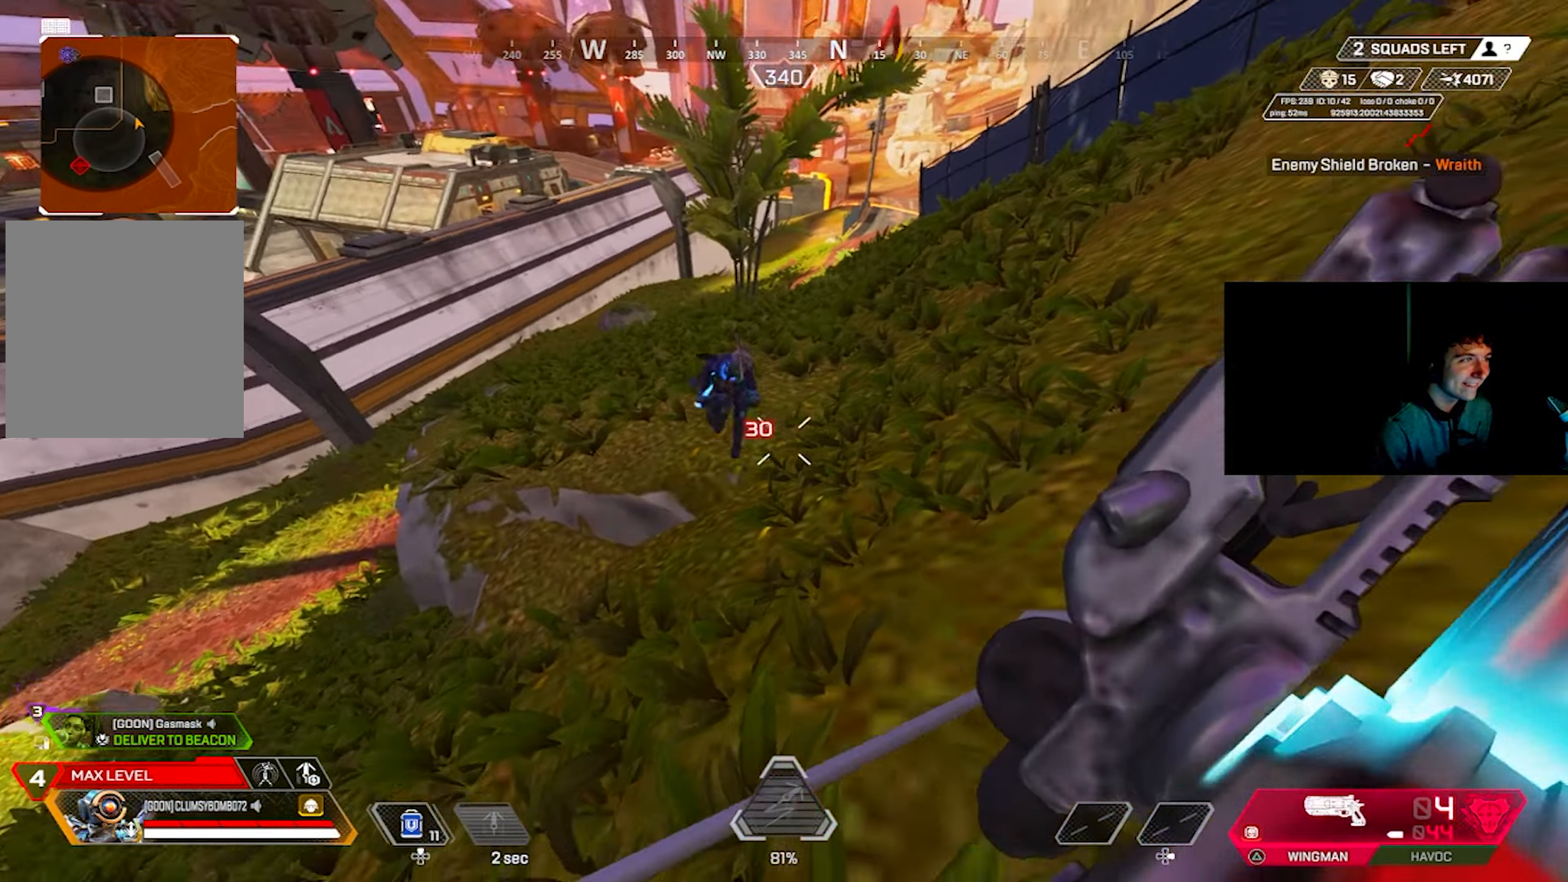
{"buttons": [], "left_stick": "left", "right_stick": "center", "events": [[84, "right_stick", "center"], [100, "L3", "up"], [217, "right_stick", "left"], [267, "CROSS", "down"], [284, "right_stick", "center"], [317, "CROSS", "up"], [334, "CIRCLE", "down"], [334, "left_stick", "up-left"], [384, "CIRCLE", "up"], [417, "left_stick", "left"]]}
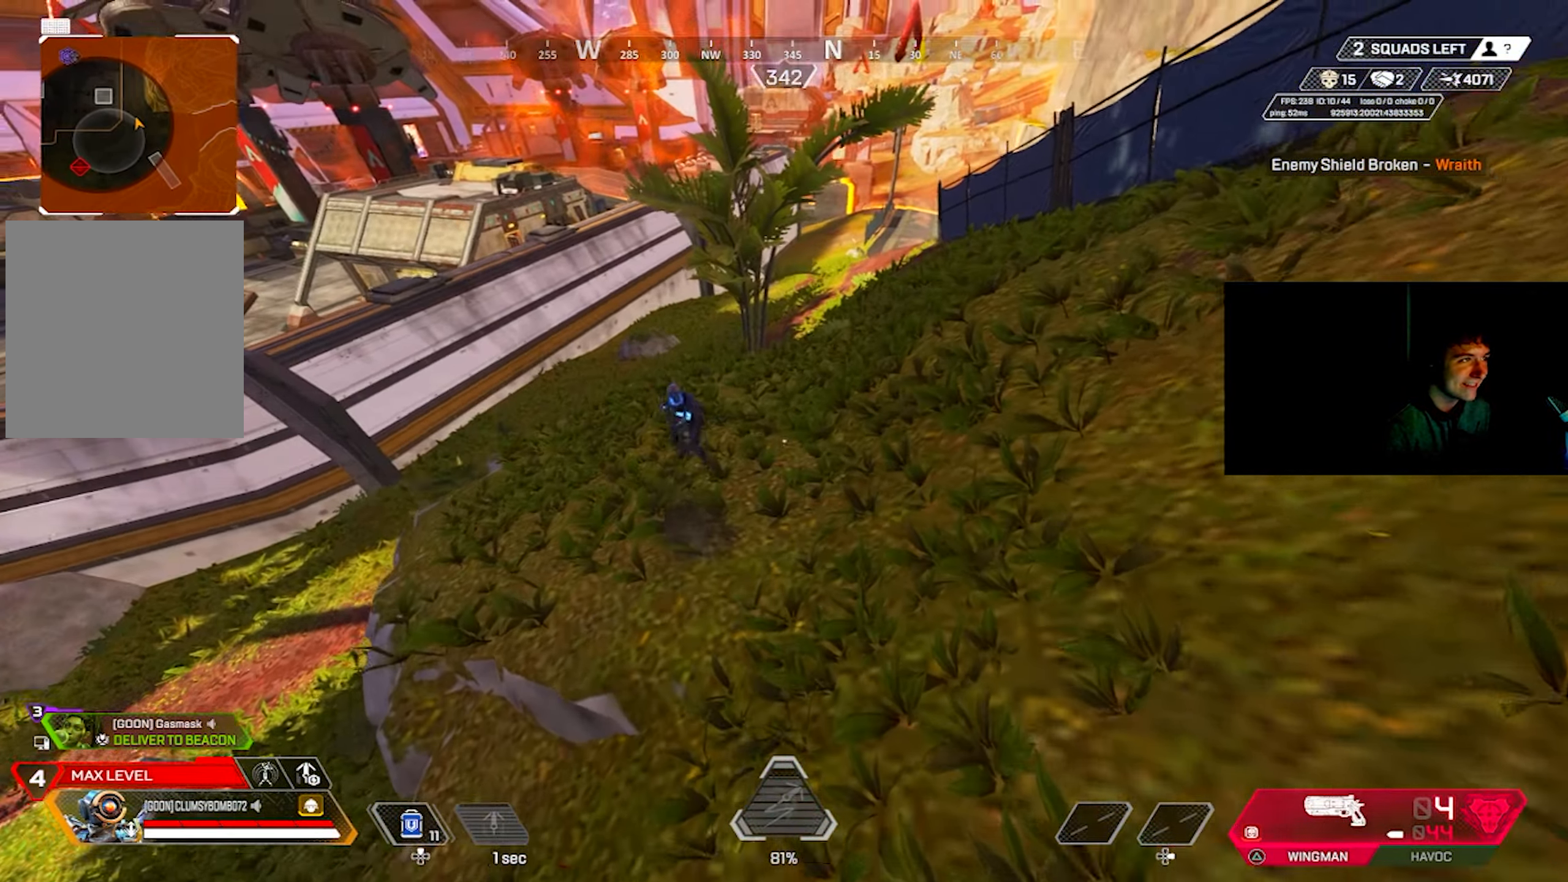
{"buttons": [], "left_stick": "right", "right_stick": "right", "events": [[17, "right_stick", "left"], [300, "left_stick", "up"], [350, "right_stick", "up-right"], [400, "left_stick", "right"], [417, "right_stick", "right"]]}
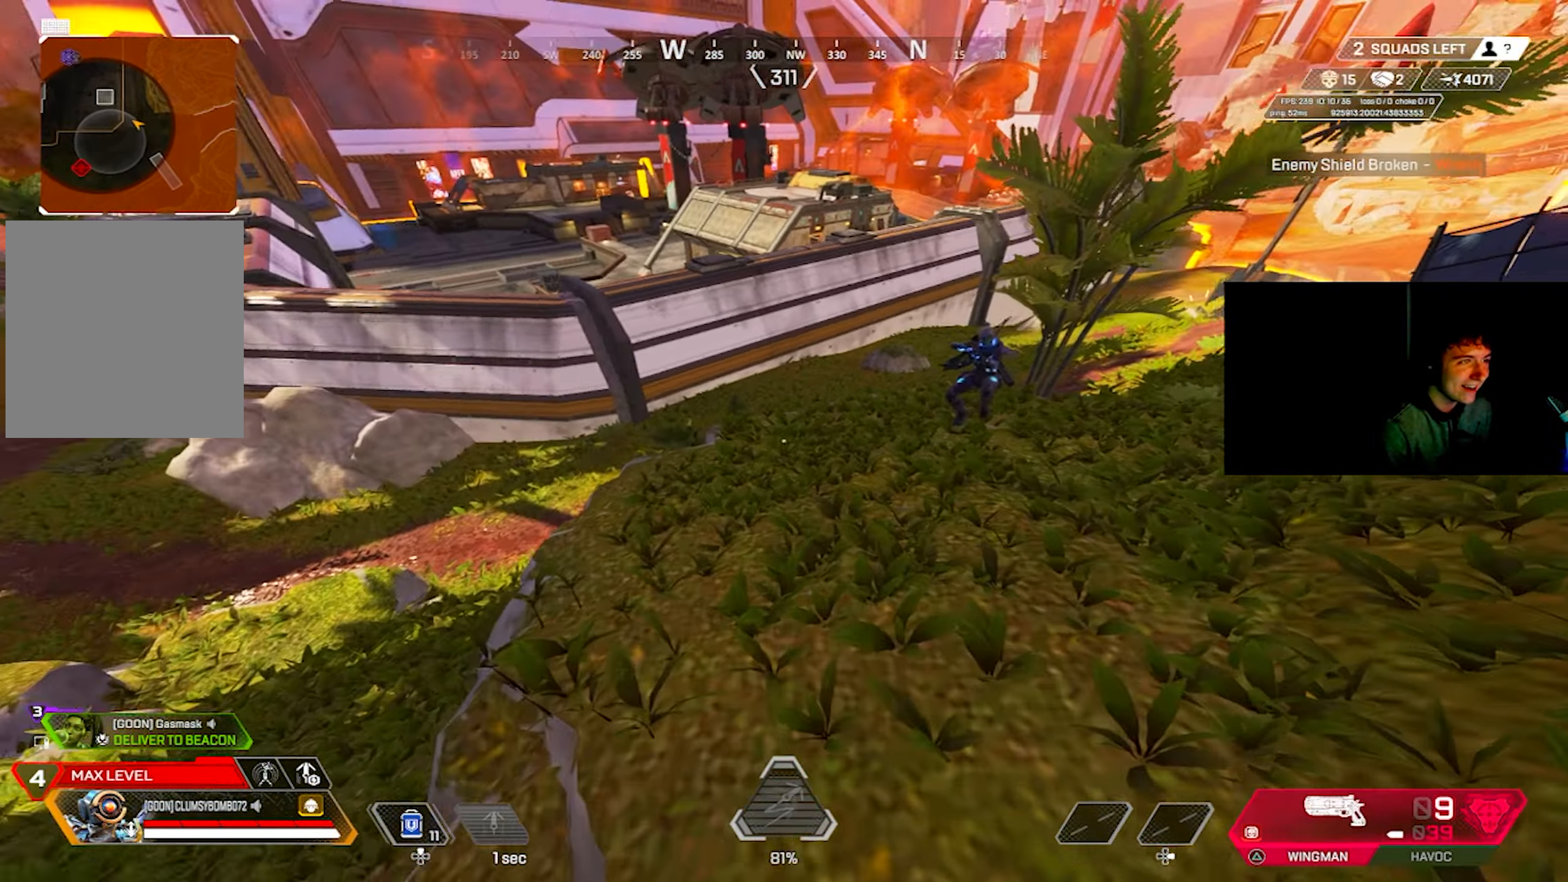
{"buttons": [], "left_stick": "up-left", "right_stick": "center", "events": [[100, "right_stick", "up-right"], [200, "left_stick", "up-right"], [217, "right_stick", "center"], [334, "CROSS", "down"], [384, "CROSS", "up"], [400, "CIRCLE", "down"], [434, "left_stick", "up-left"], [467, "CIRCLE", "up"]]}